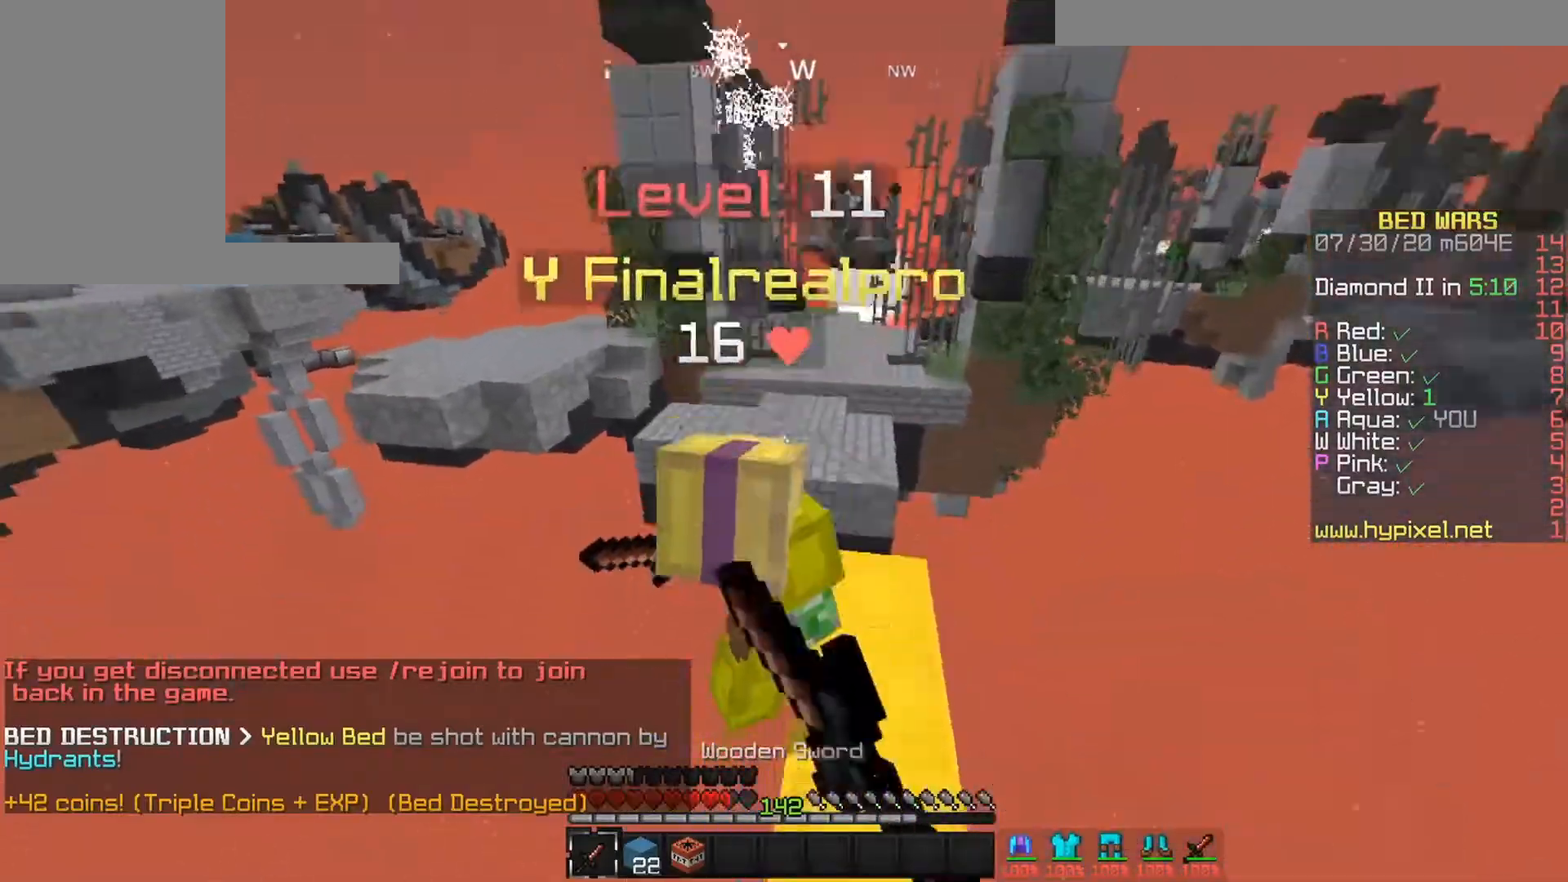
Gameplay with keyboard and mouse; each line is a JSON object with the keys and mouse buttons held at the frame after it. "events" lists presses ("down") and releases ("up") of "down", "left", "right", "space", "up", "mouse_left" and "mouse_right" between this image and that frame as [ms after this image, input, new state], when the widget could be followed in between. "mouse_left", "mouse_right" = the "left", "right" buttons of the "mouse" list. No other keys are recorded. Fast repeated clicks can show as one long hold. Mouse movement is not recorded.
{"keys": ["down"], "mouse": [], "events": [[33, "left", "down"], [50, "up", "up"], [67, "right", "up"], [83, "down", "down"], [267, "left", "up"], [333, "mouse_left", "up"]]}
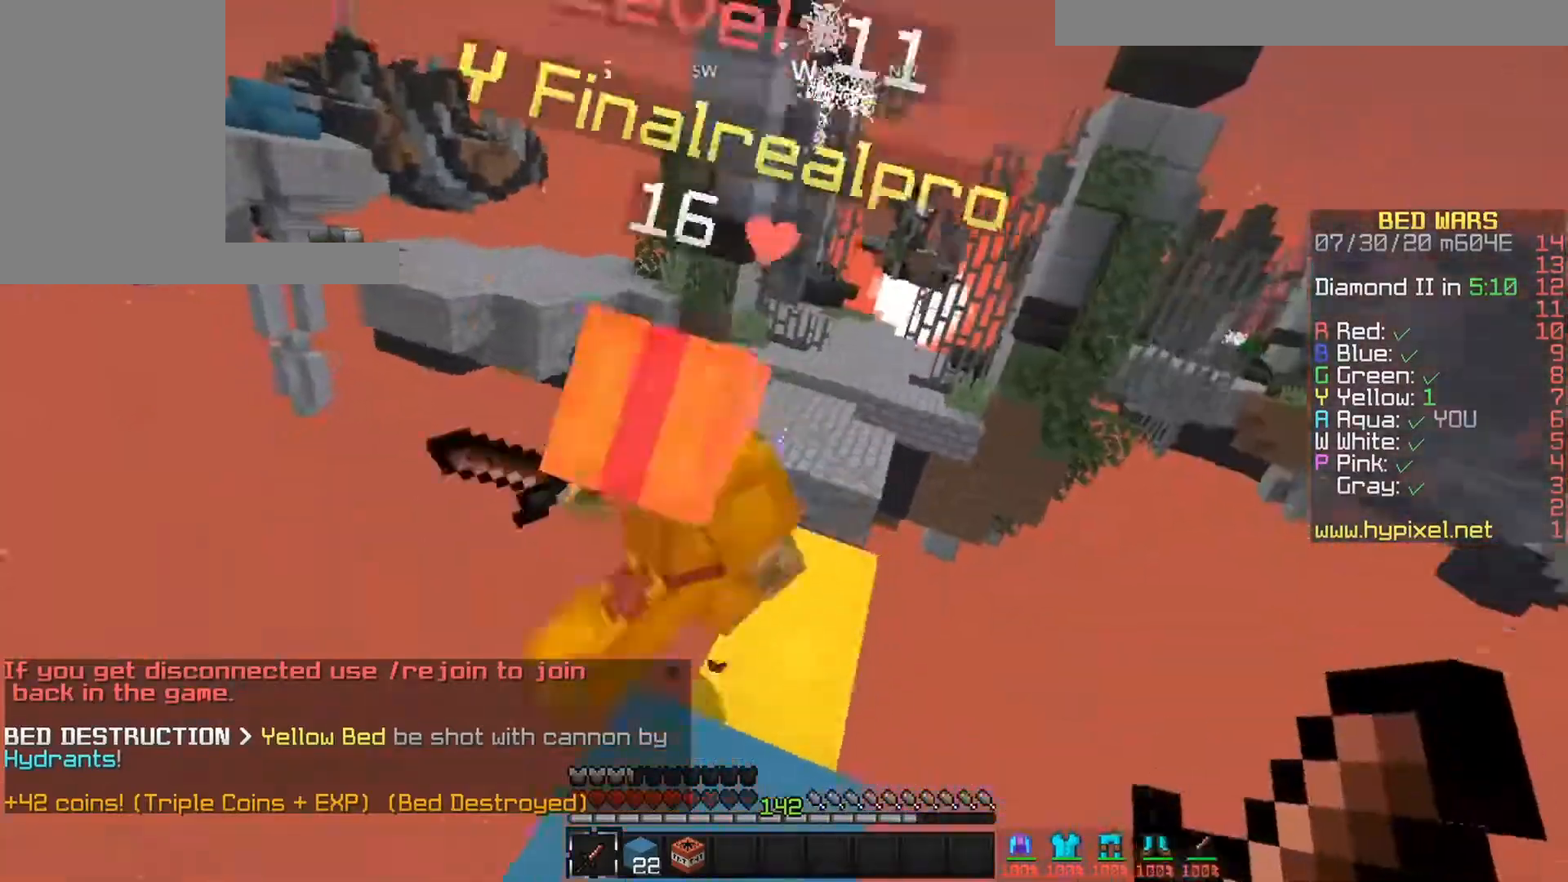
{"keys": ["left", "up"], "mouse": [], "events": [[33, "mouse_left", "down"], [83, "left", "down"], [183, "mouse_left", "up"], [267, "down", "up"], [383, "up", "down"]]}
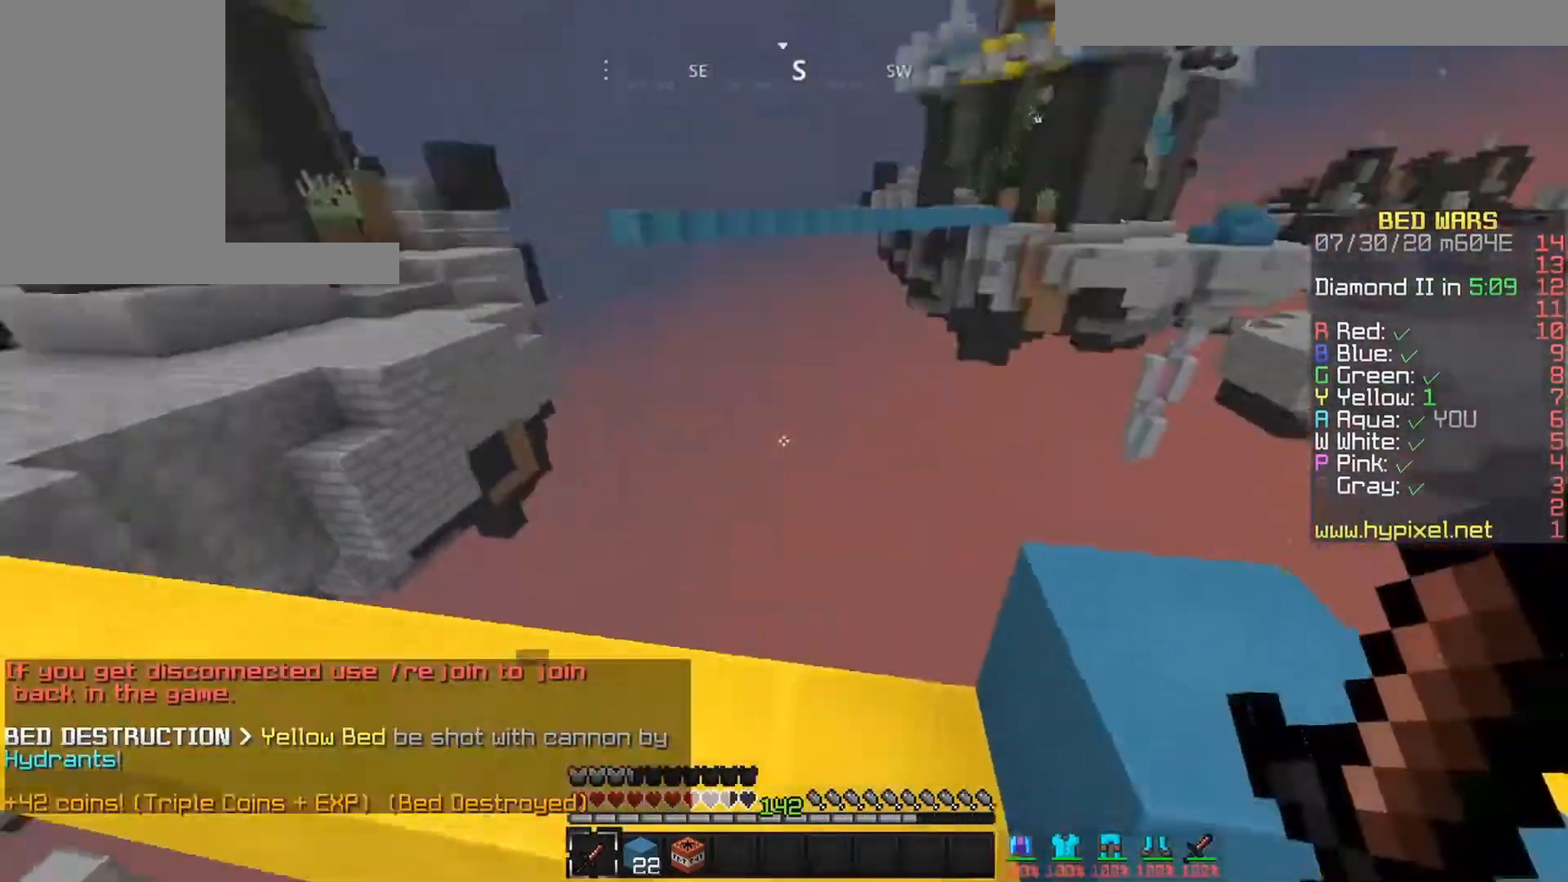
{"keys": ["right"], "mouse": []}
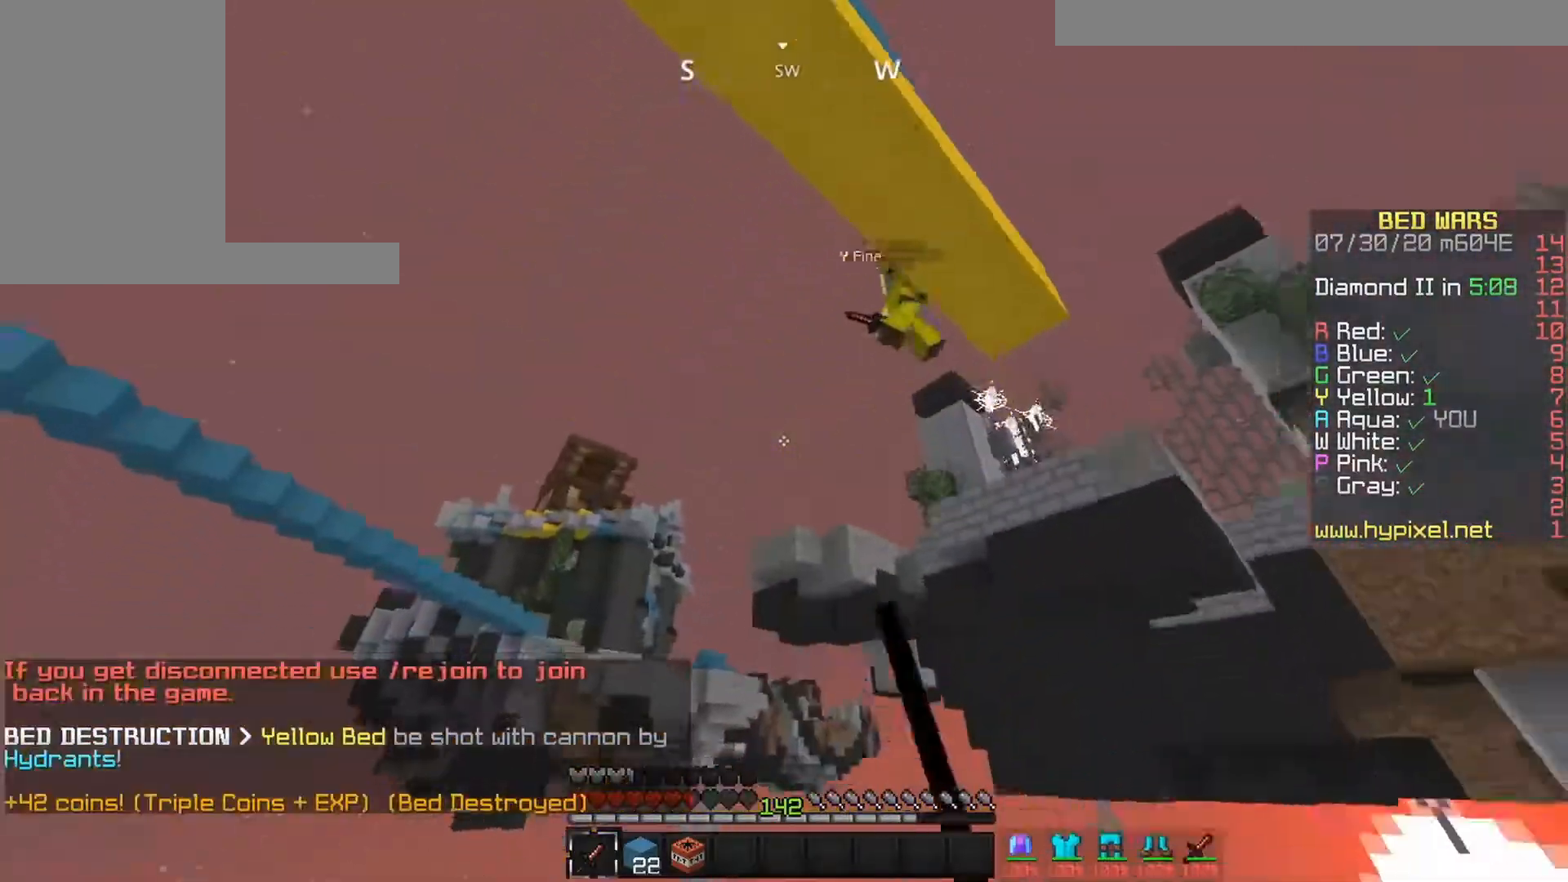
{"keys": ["space", "up"], "mouse": [], "events": [[17, "right", "up"], [67, "up", "down"], [233, "space", "down"]]}
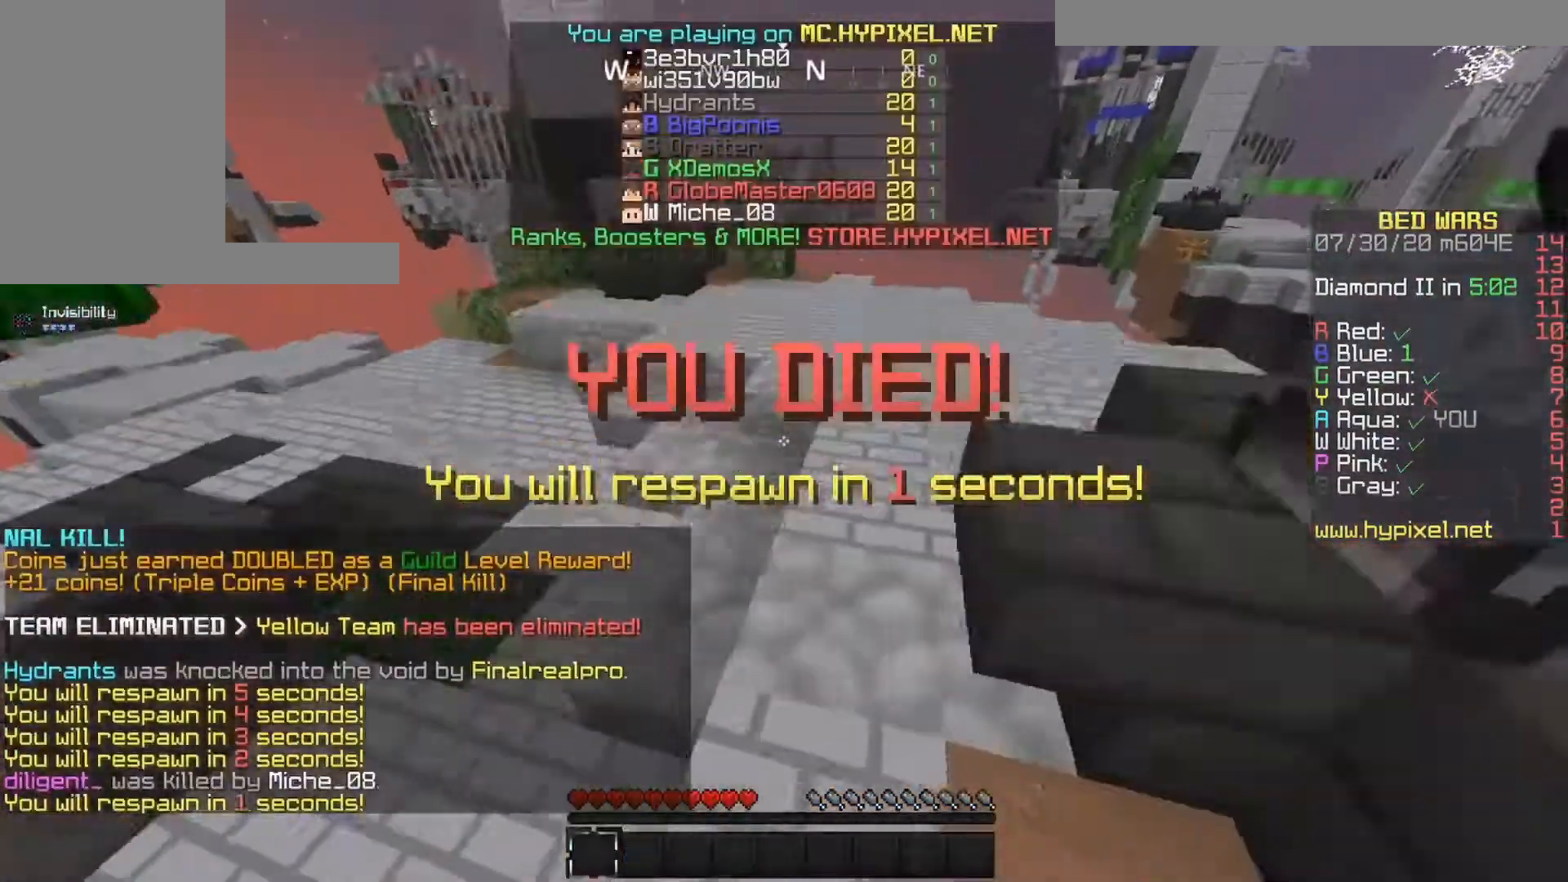
{"keys": ["up"], "mouse": [], "events": [[233, "space", "up"]]}
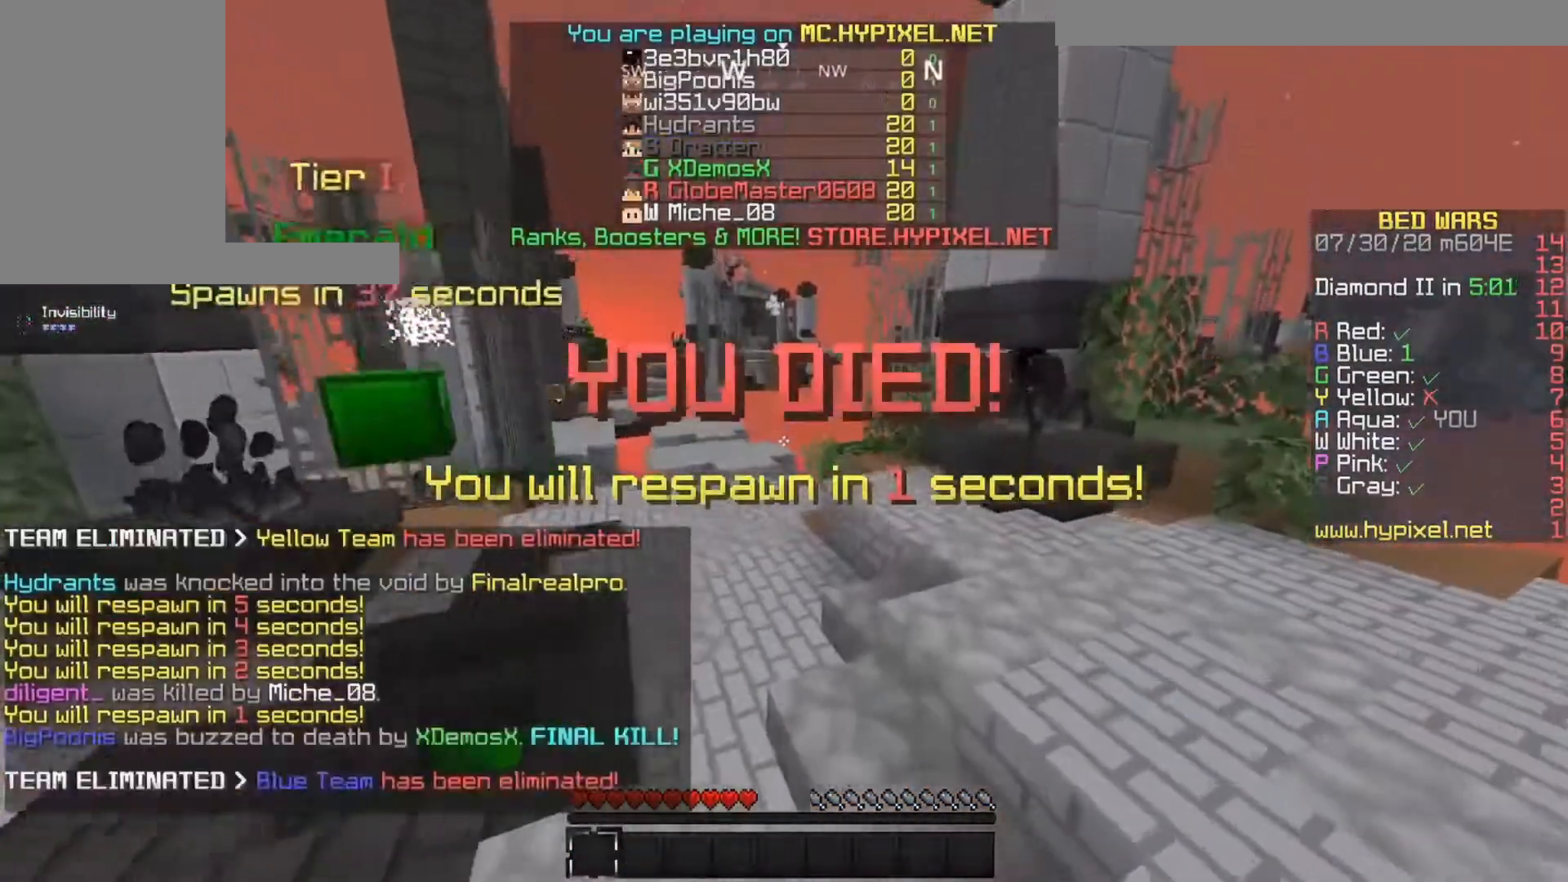
{"keys": ["down", "left"], "mouse": [], "events": [[50, "up", "up"], [233, "down", "down"], [417, "left", "down"]]}
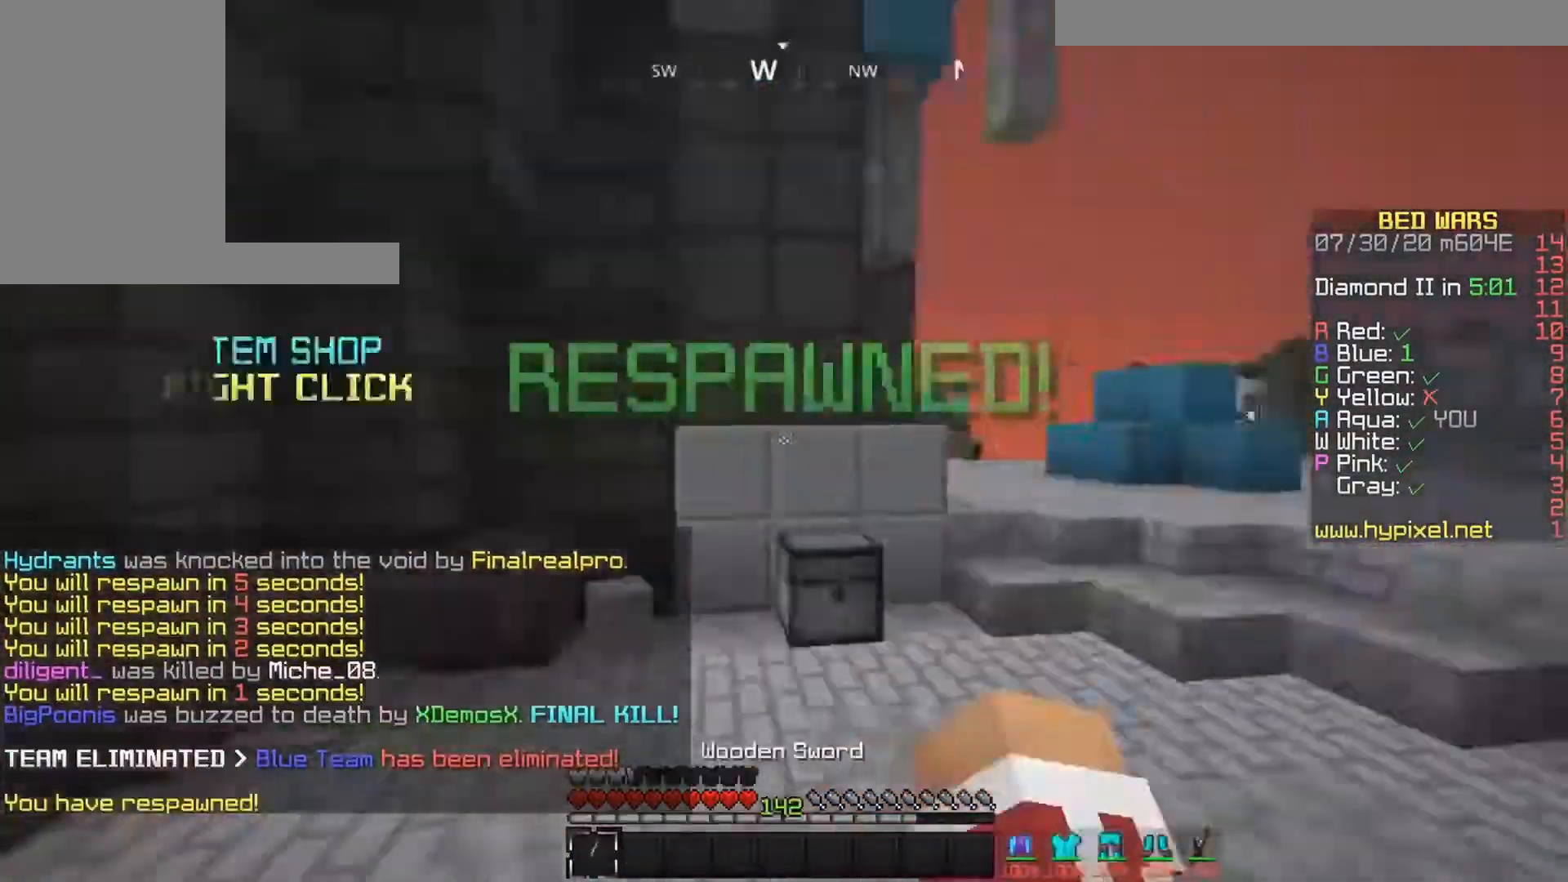
{"keys": ["up"], "mouse": [], "events": [[33, "down", "up"], [117, "up", "down"], [250, "left", "up"]]}
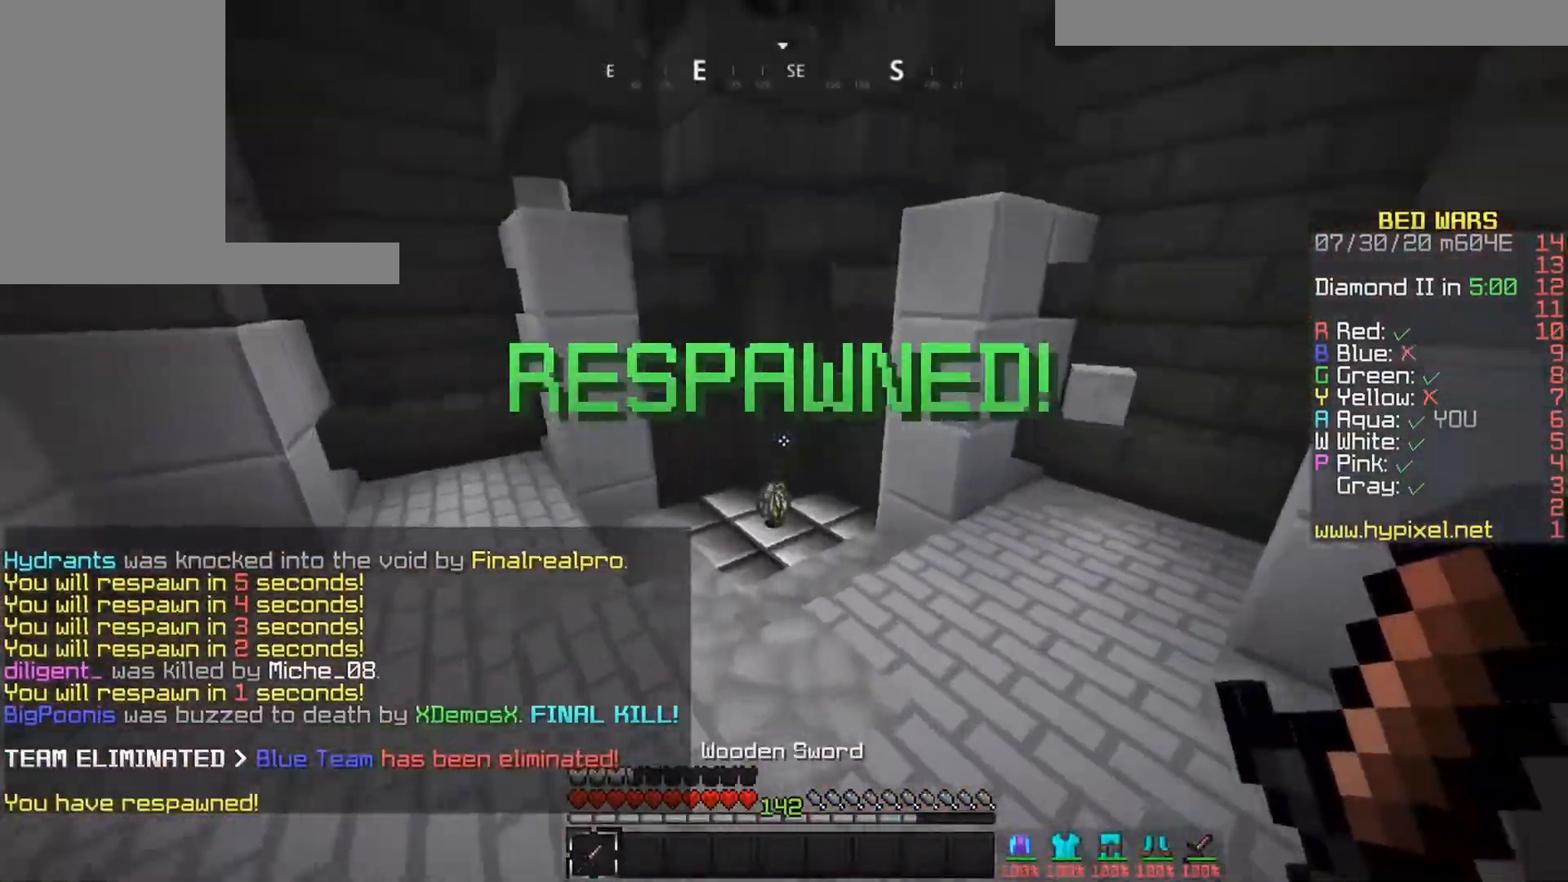
{"keys": ["up"], "mouse": [], "events": []}
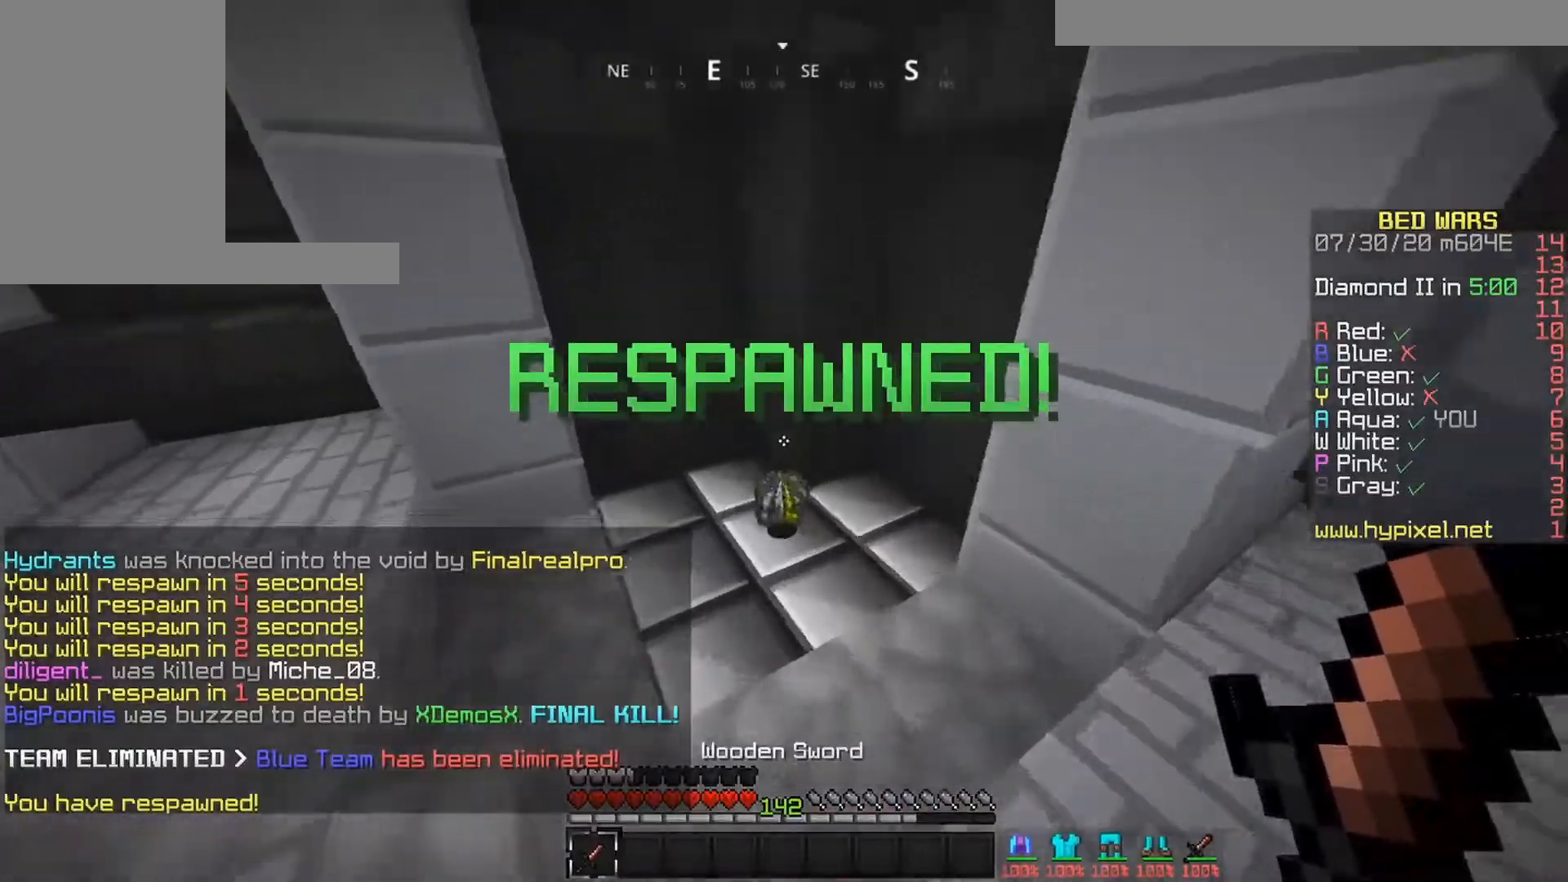
{"keys": ["left", "up"], "mouse": [], "events": [[333, "left", "down"]]}
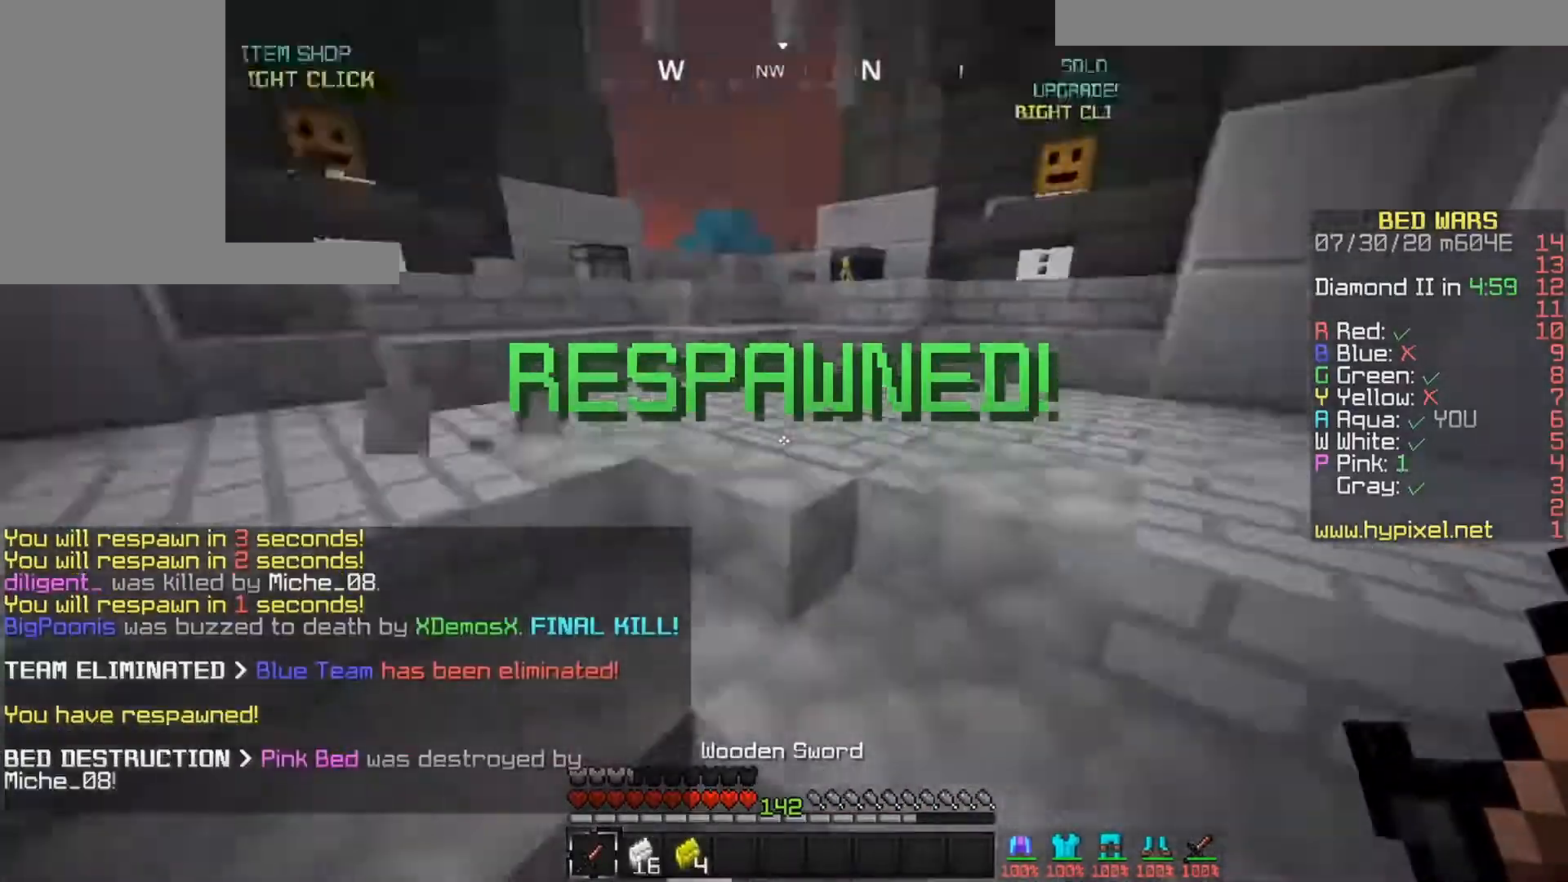
{"keys": ["left", "space", "up"], "mouse": [], "events": [[133, "space", "down"], [200, "left", "up"], [433, "left", "down"]]}
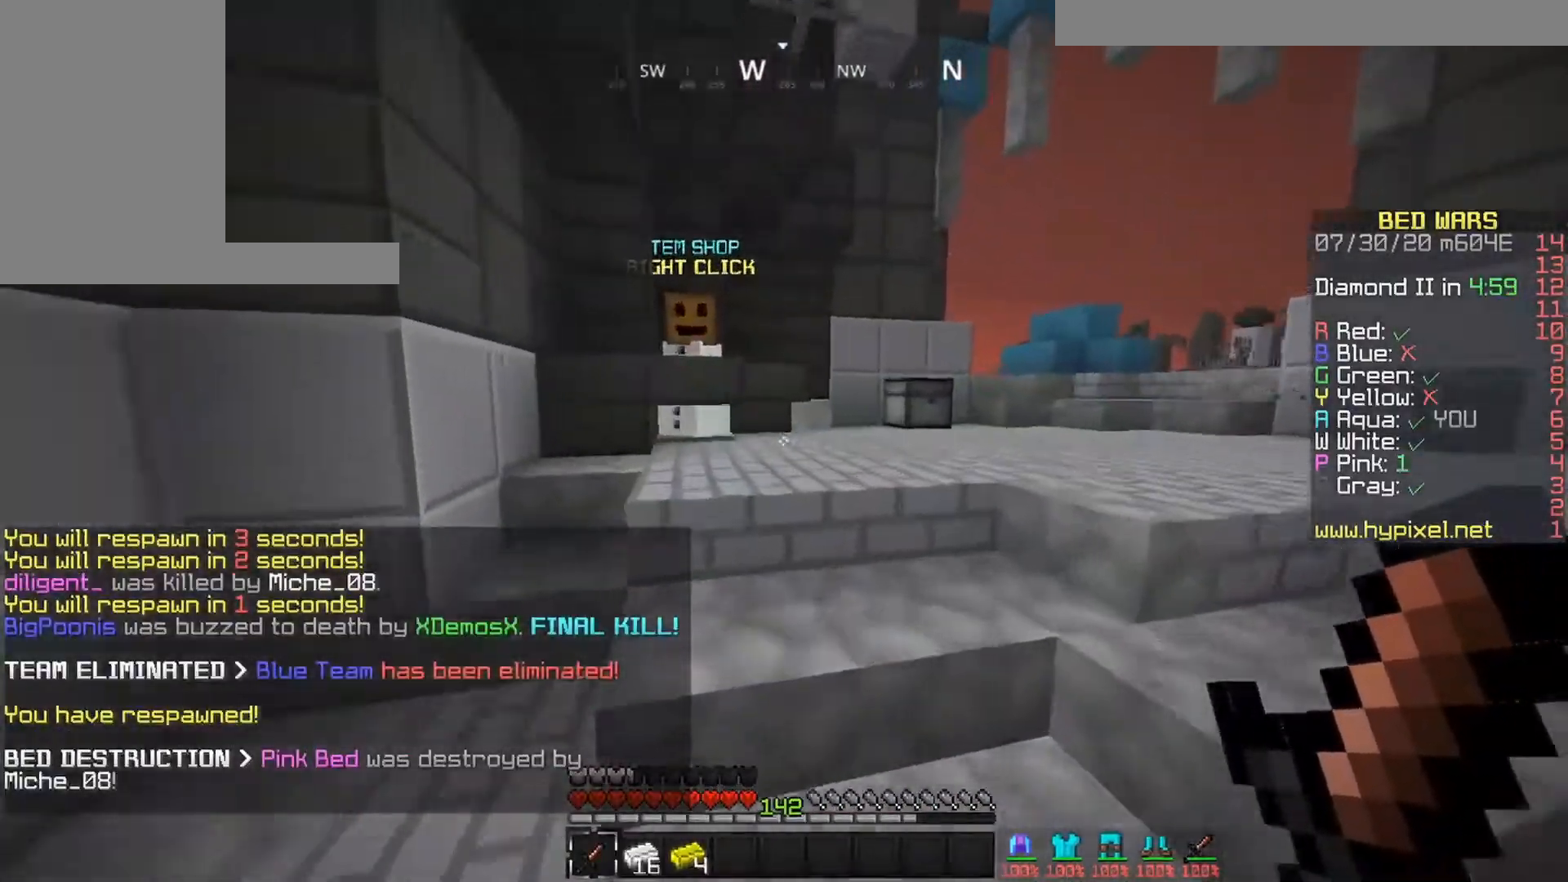
{"keys": ["up"], "mouse": [], "events": [[50, "left", "up"], [150, "space", "up"]]}
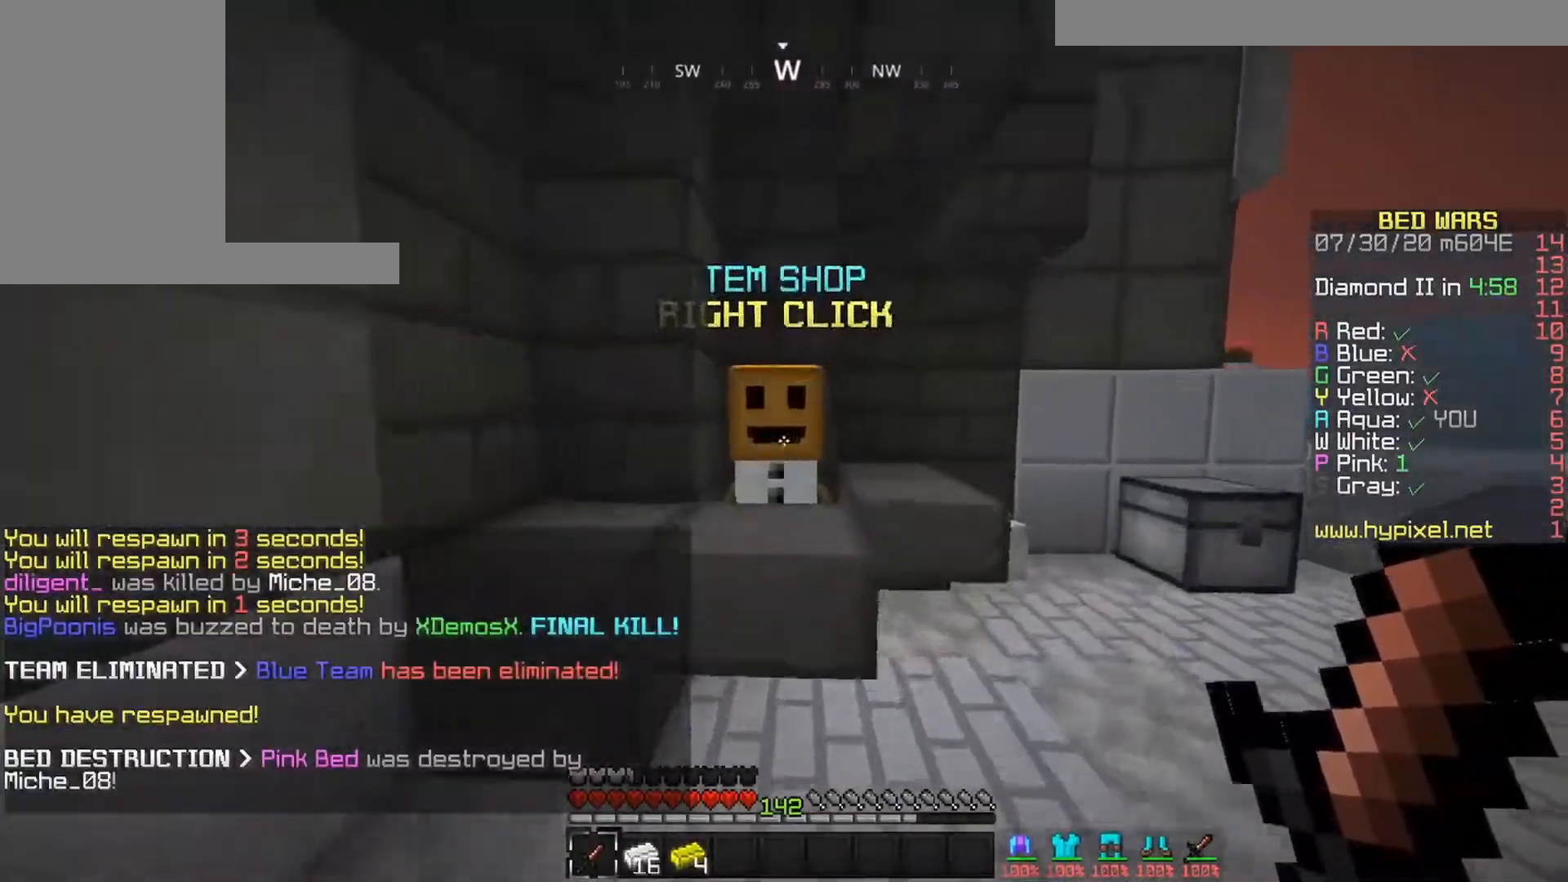
{"keys": [], "mouse": [], "events": [[33, "mouse_left", "down"], [33, "mouse_right", "down"], [83, "up", "up"], [133, "mouse_left", "up"], [133, "mouse_right", "up"]]}
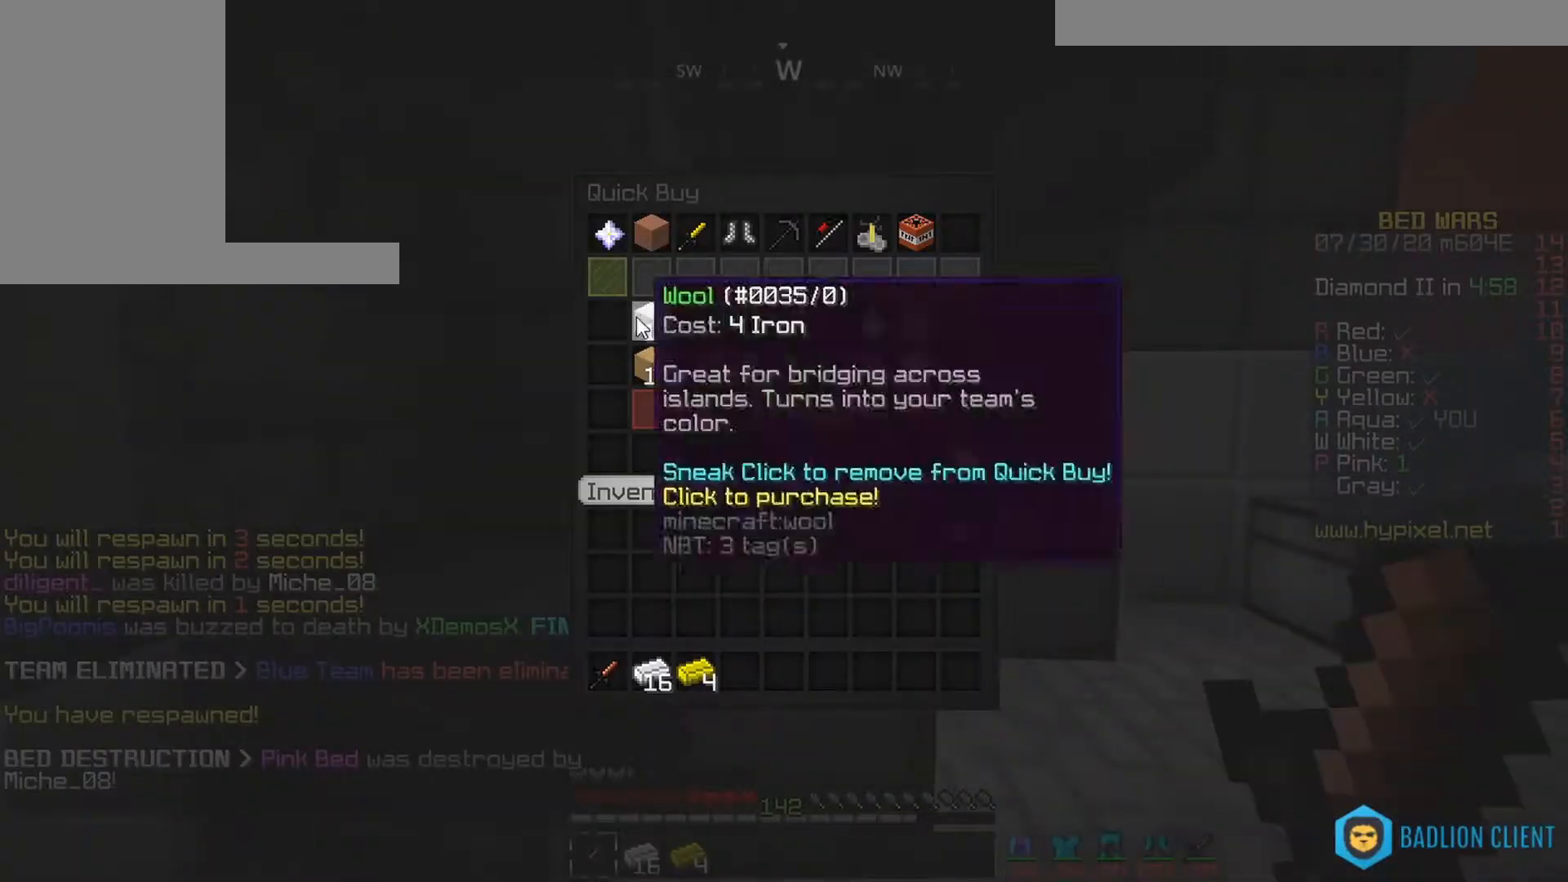
{"keys": [], "mouse": [], "events": []}
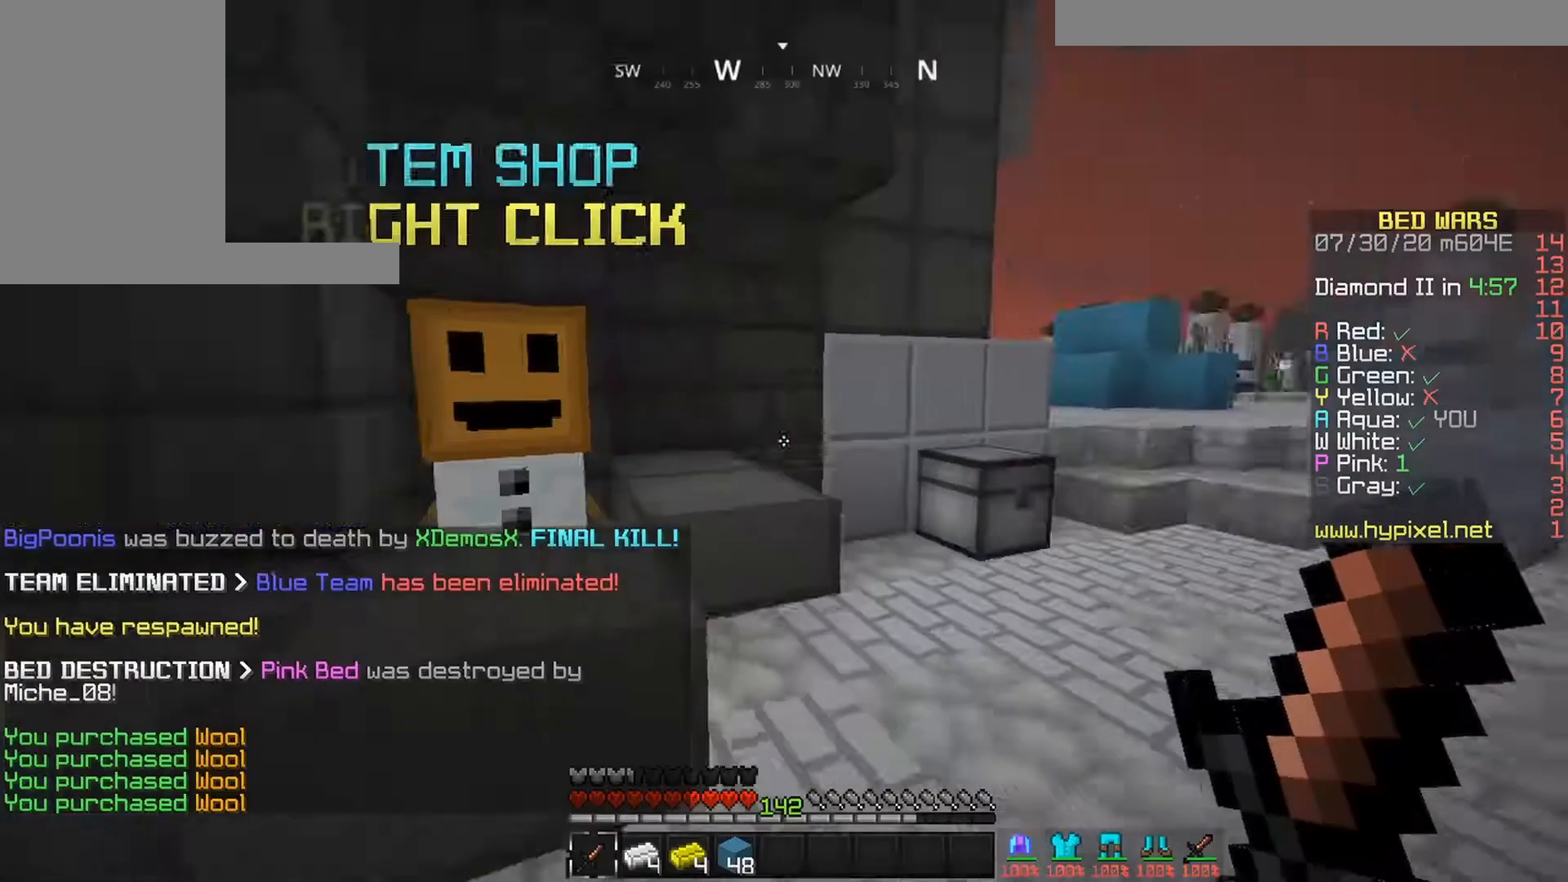
{"keys": ["up"], "mouse": [], "events": [[17, "up", "down"], [217, "space", "down"], [467, "space", "up"]]}
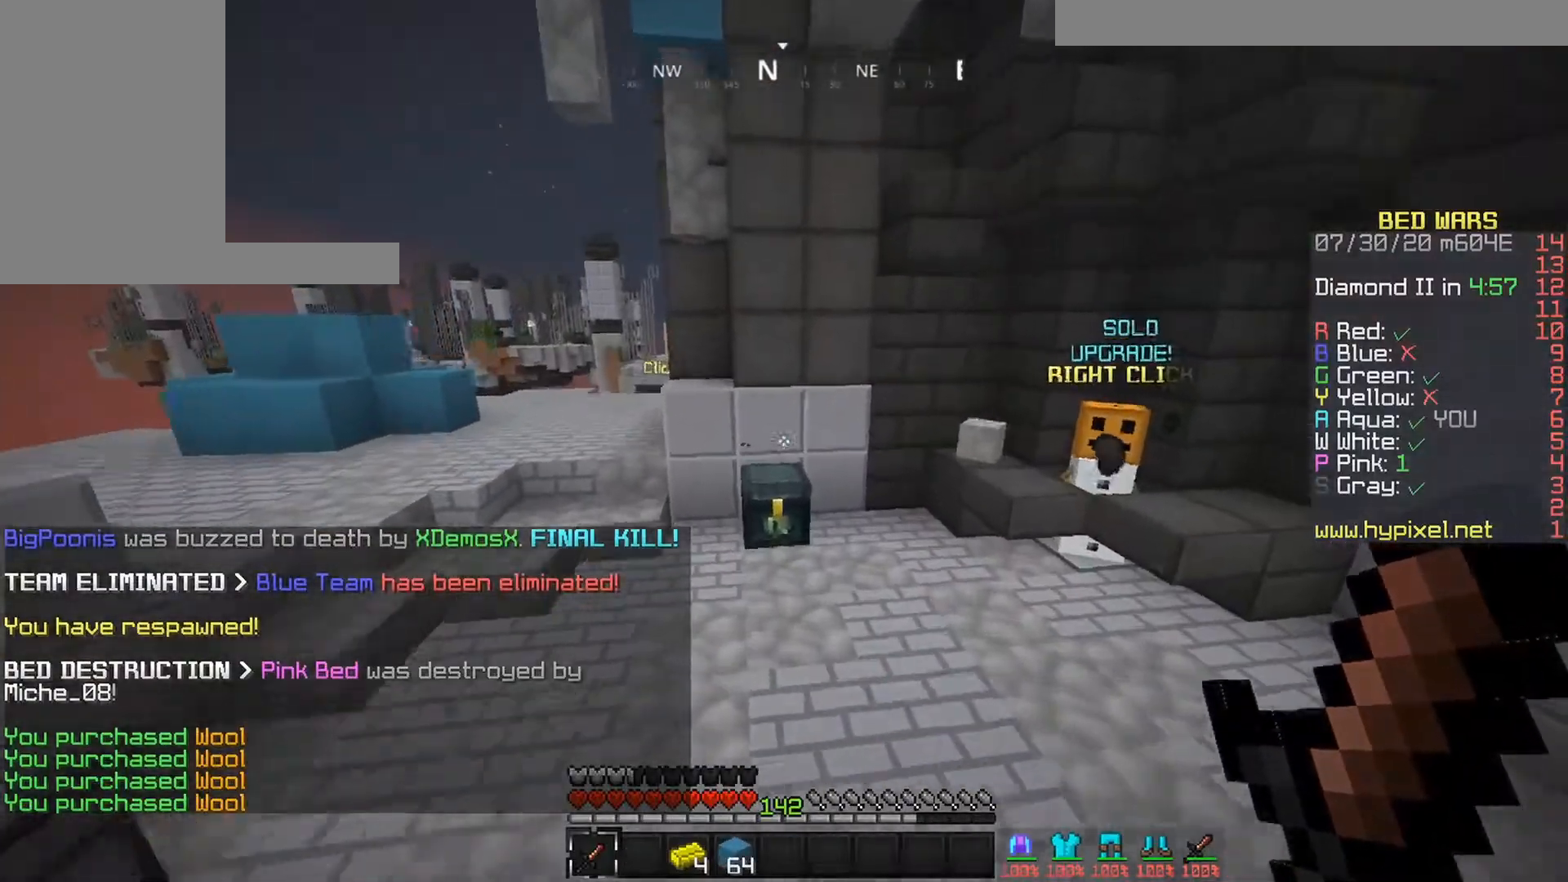
{"keys": ["right", "up"], "mouse": [], "events": [[50, "right", "down"], [50, "space", "down"], [100, "space", "up"], [283, "right", "up"], [483, "right", "down"]]}
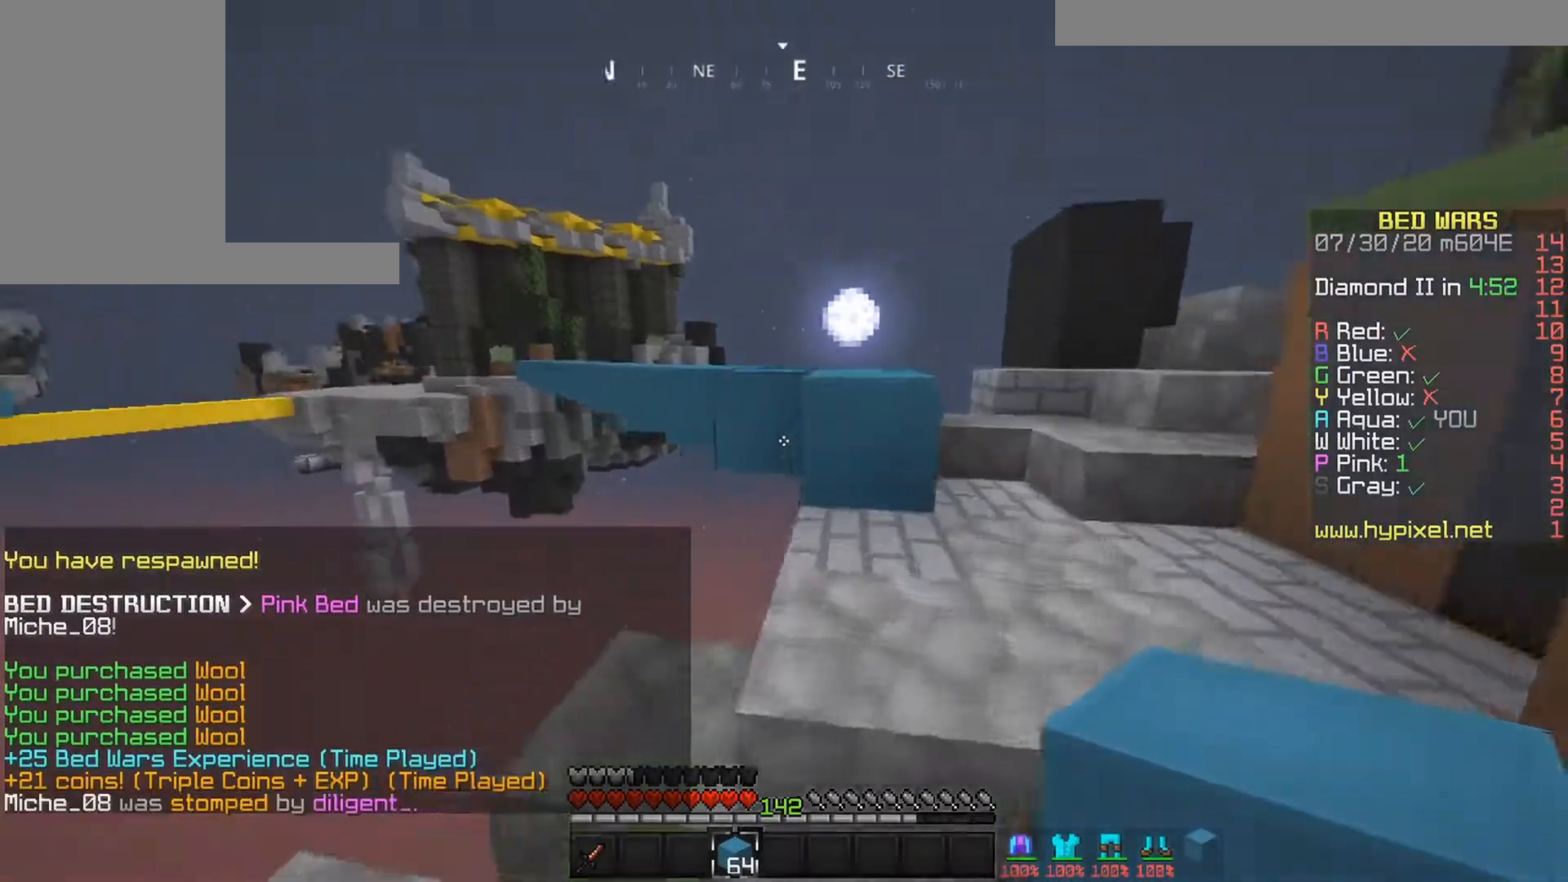
{"keys": ["right", "up"], "mouse": [], "events": [[133, "right", "up"], [233, "space", "down"], [333, "right", "down"], [450, "space", "up"]]}
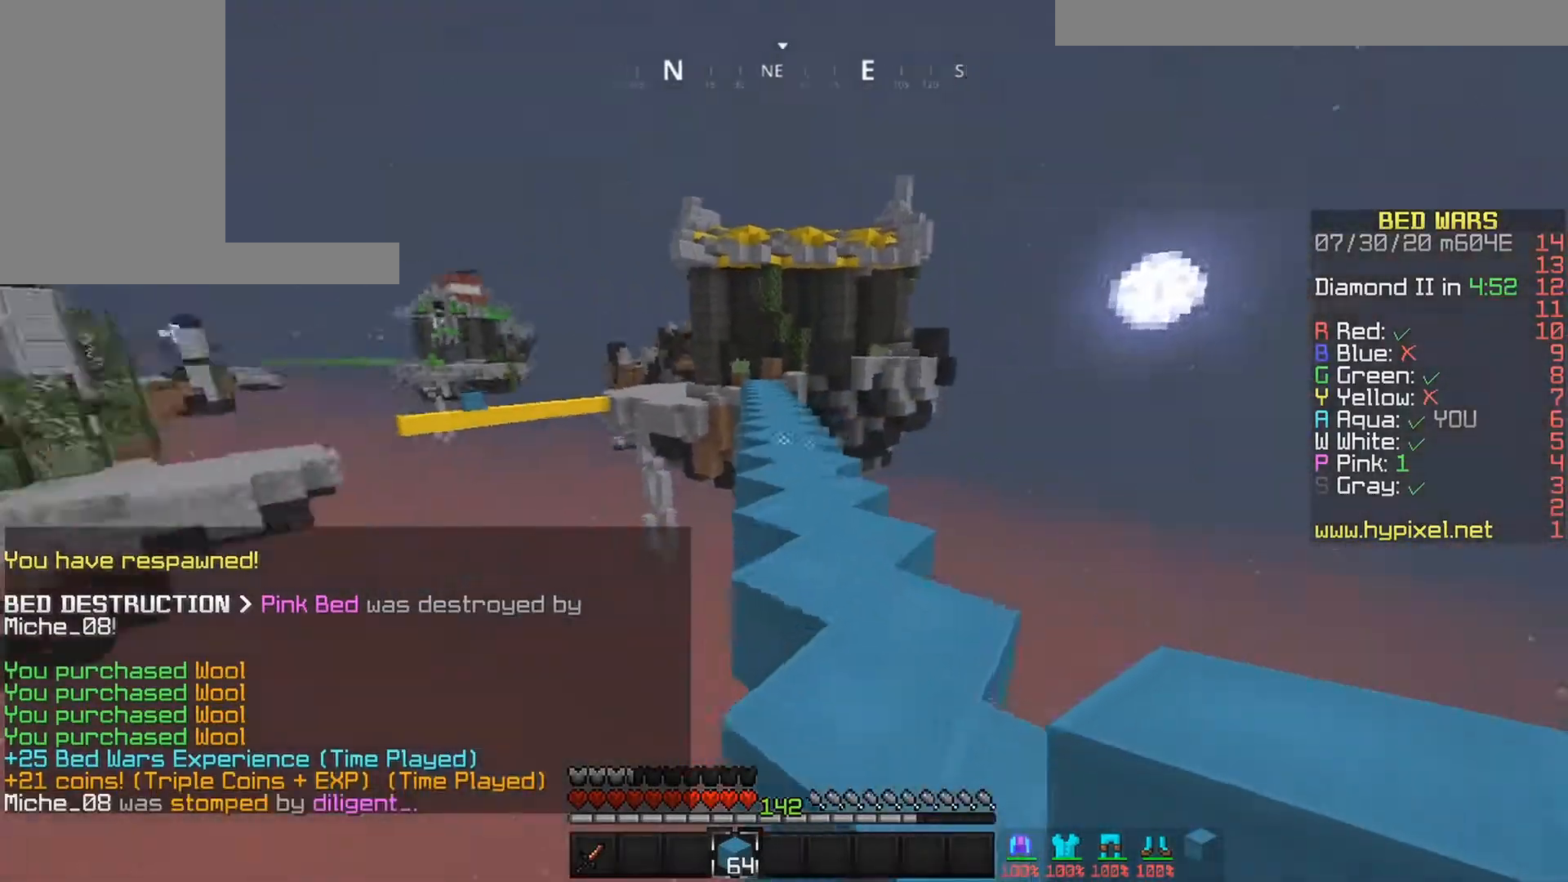
{"keys": ["space", "up"], "mouse": [], "events": [[33, "right", "up"], [133, "space", "down"]]}
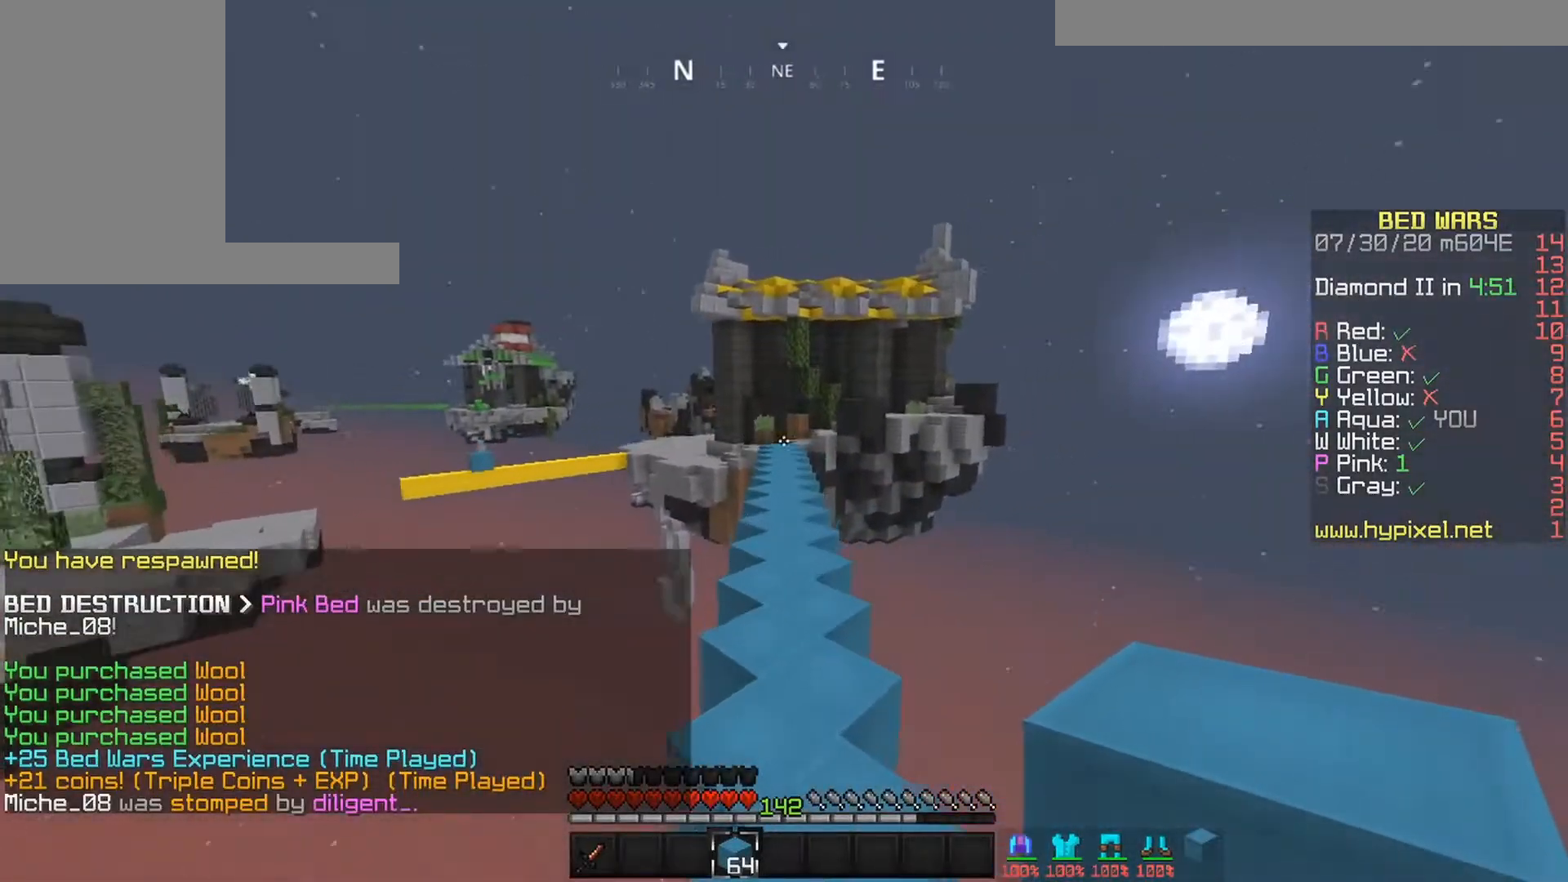
{"keys": ["space", "up"], "mouse": [], "events": []}
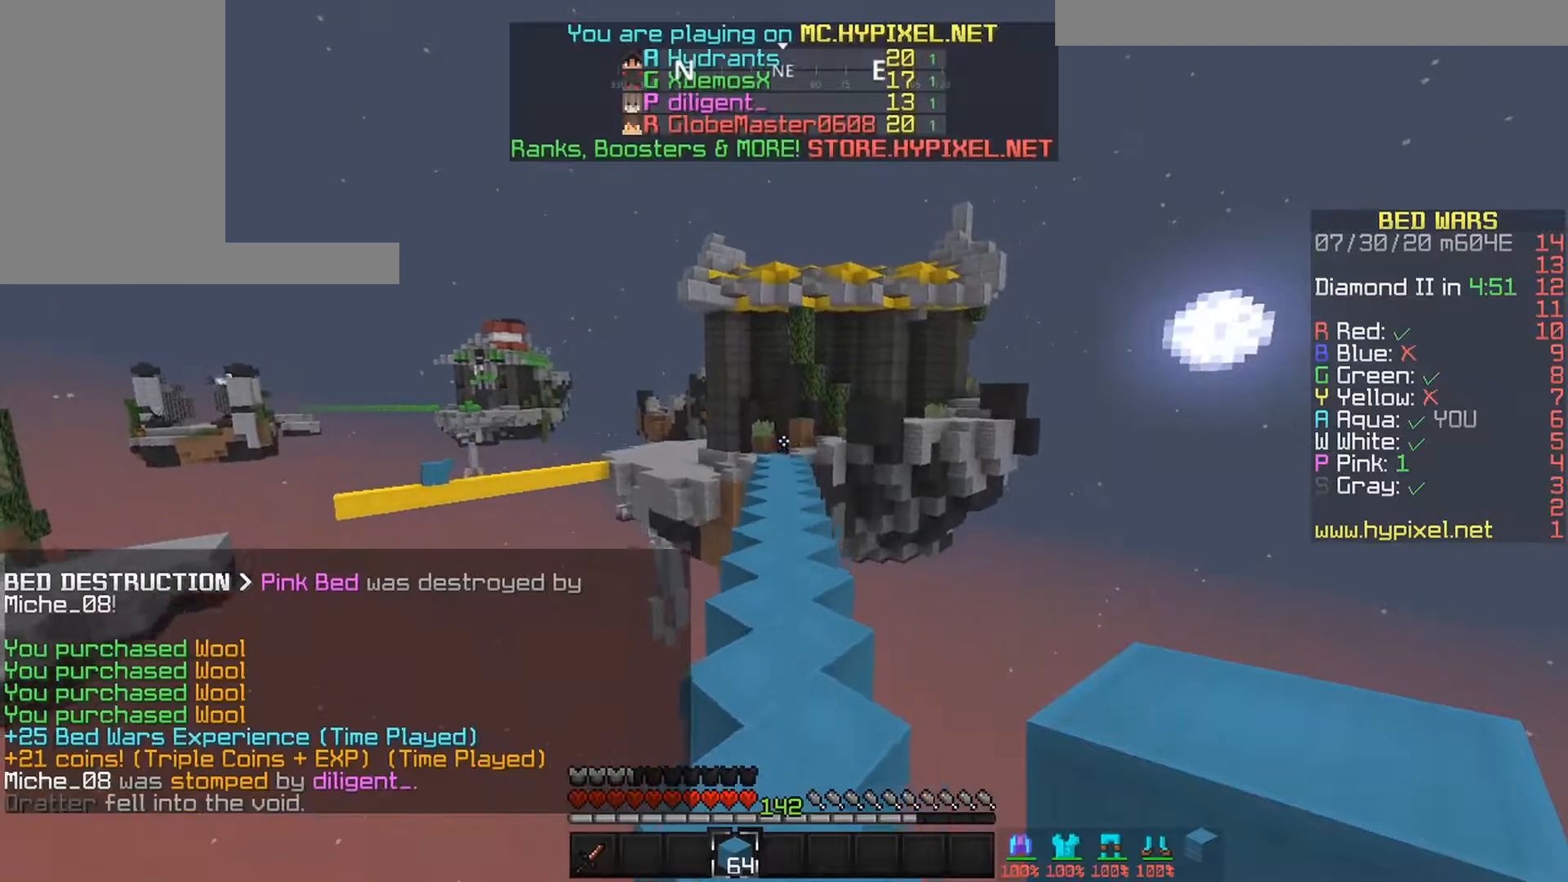
{"keys": ["space", "up"], "mouse": [], "events": []}
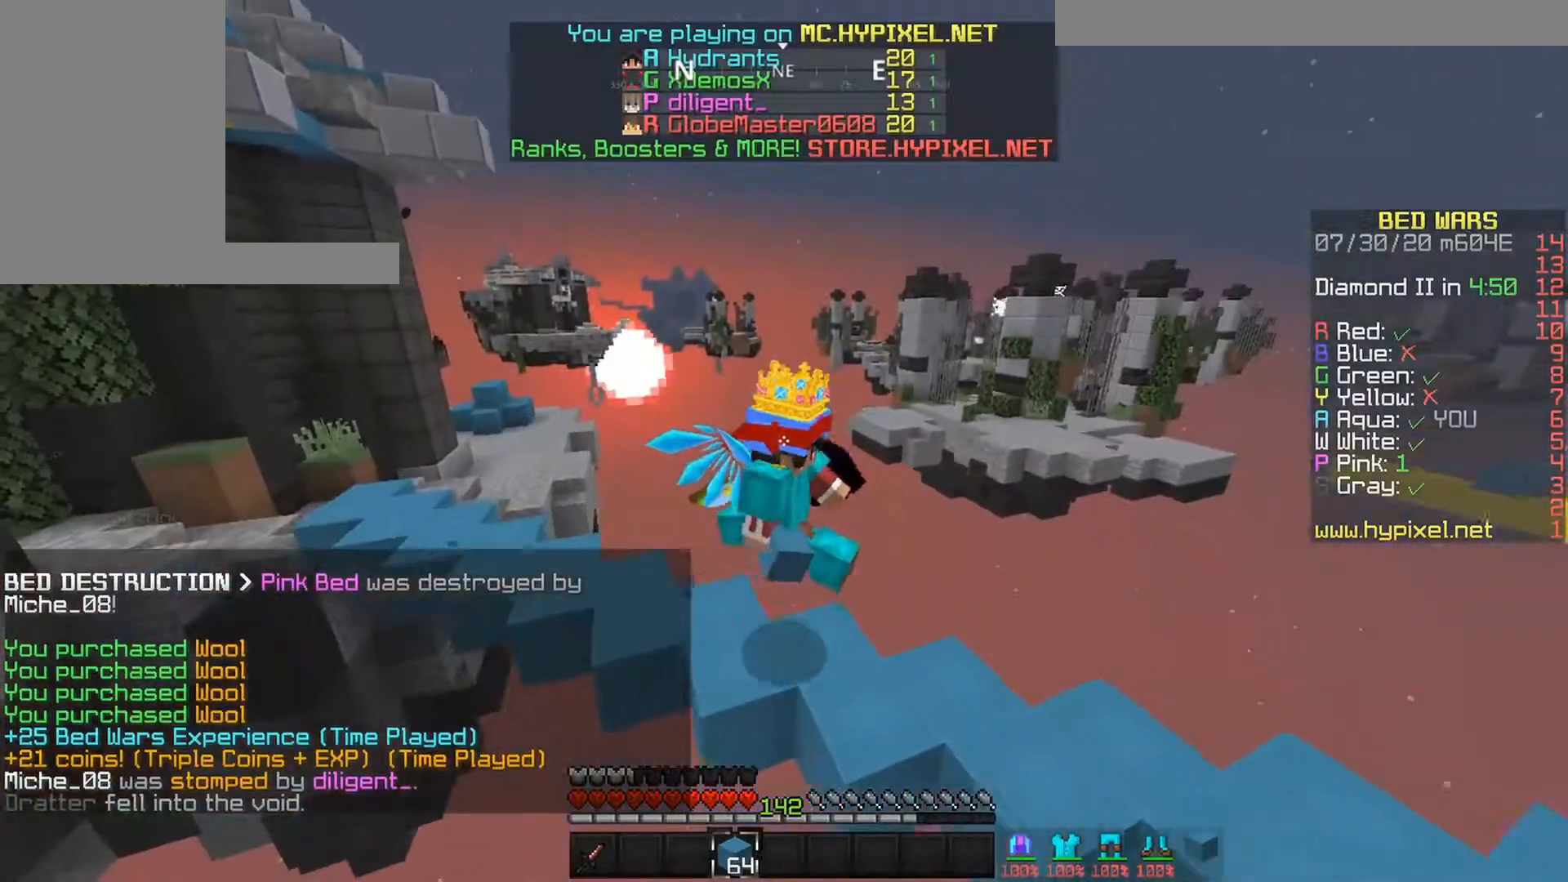
{"keys": ["space", "up"], "mouse": [], "events": []}
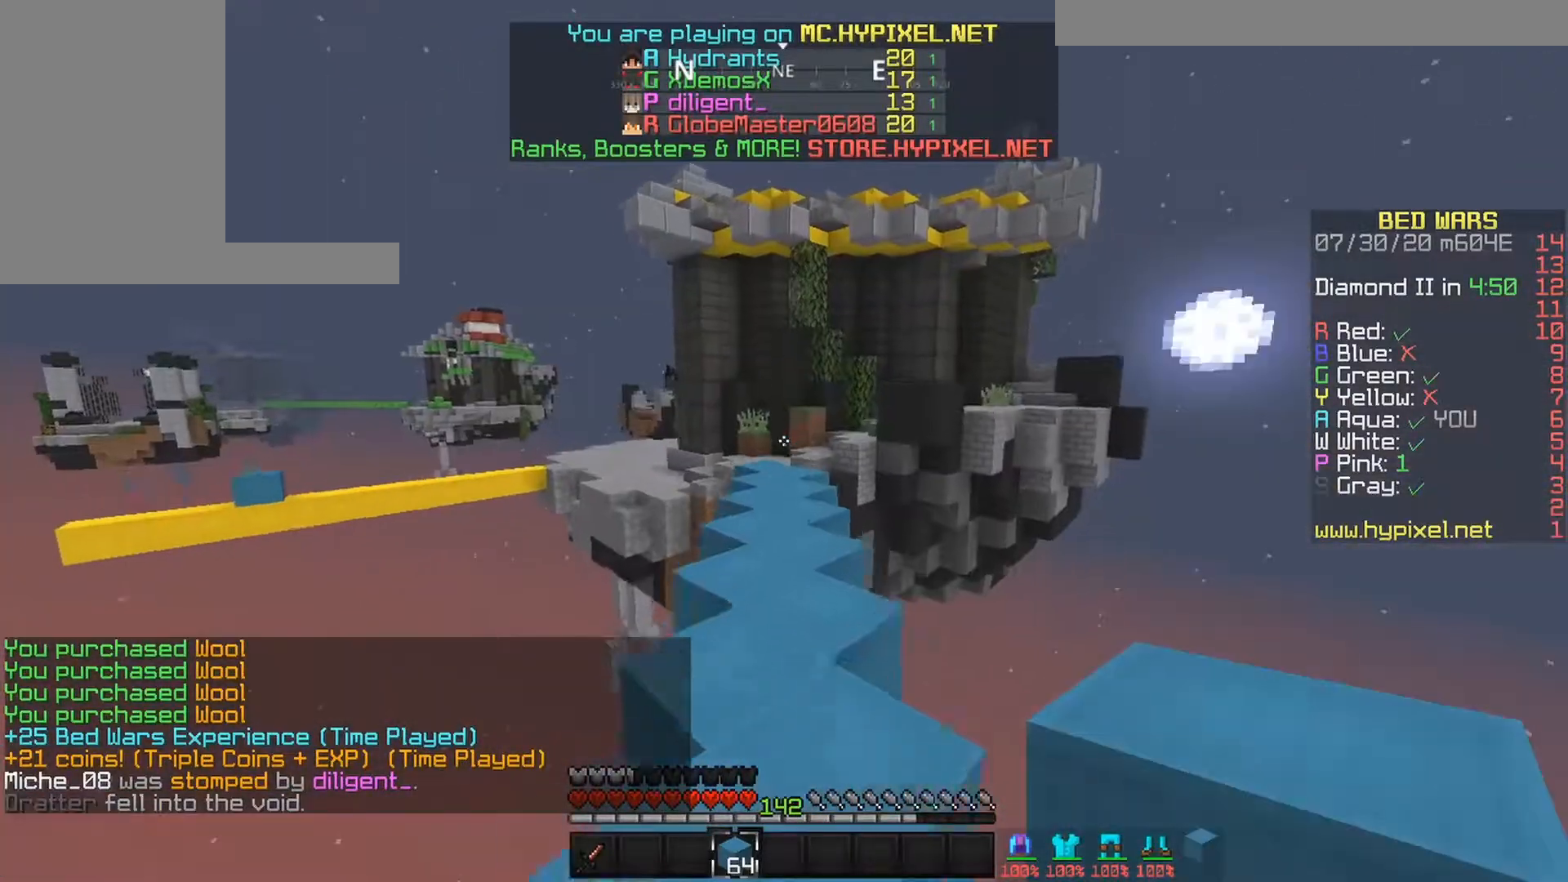
{"keys": ["space", "up"], "mouse": [], "events": []}
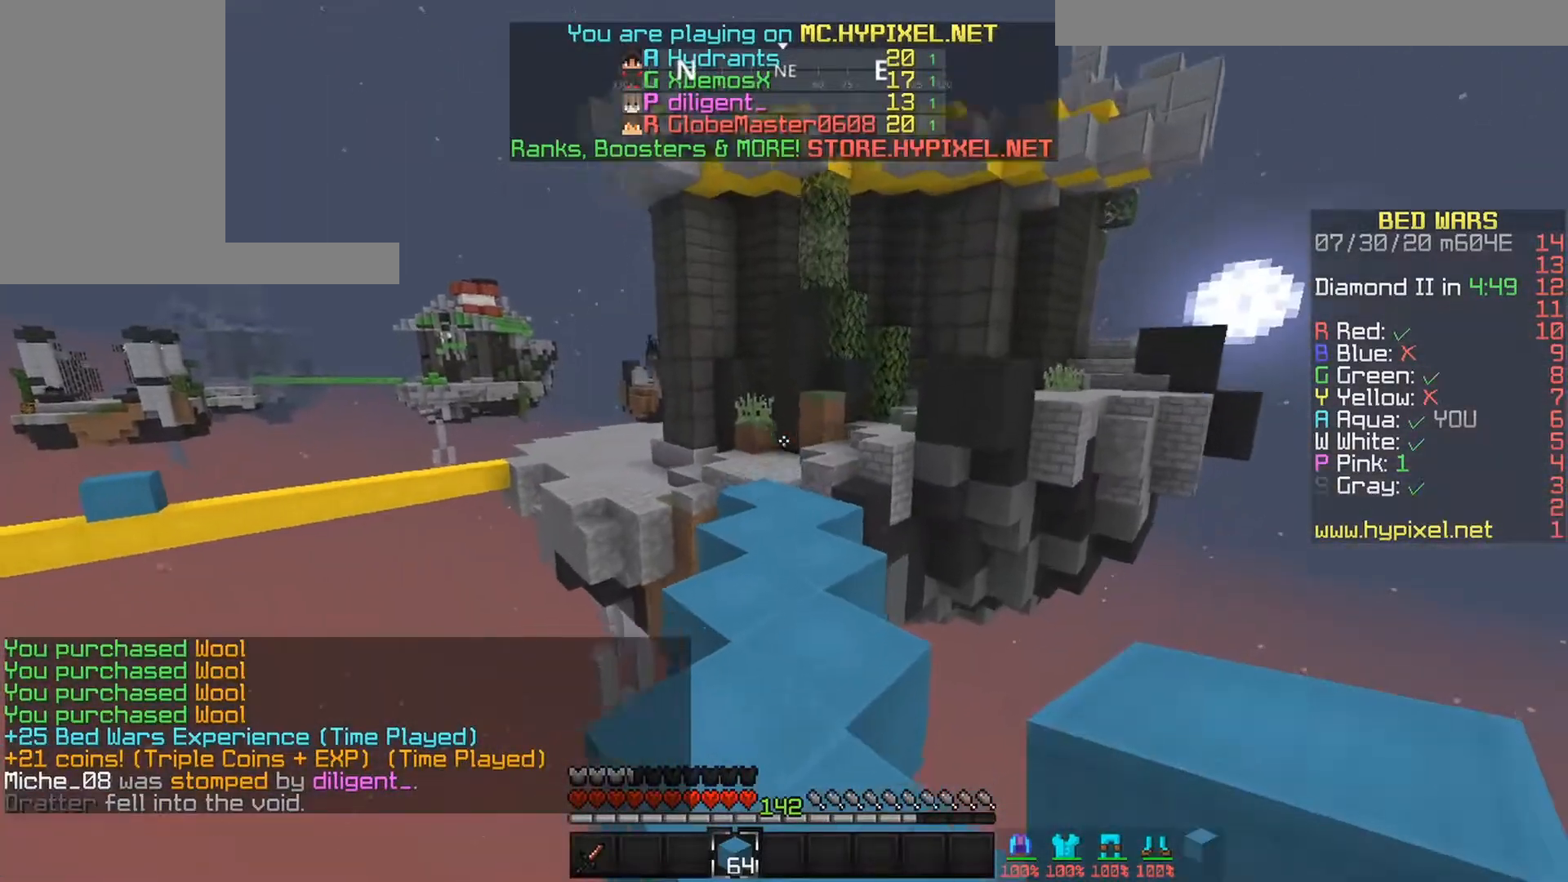
{"keys": ["up"], "mouse": [], "events": [[233, "mouse_left", "down"], [400, "mouse_left", "up"], [400, "space", "up"]]}
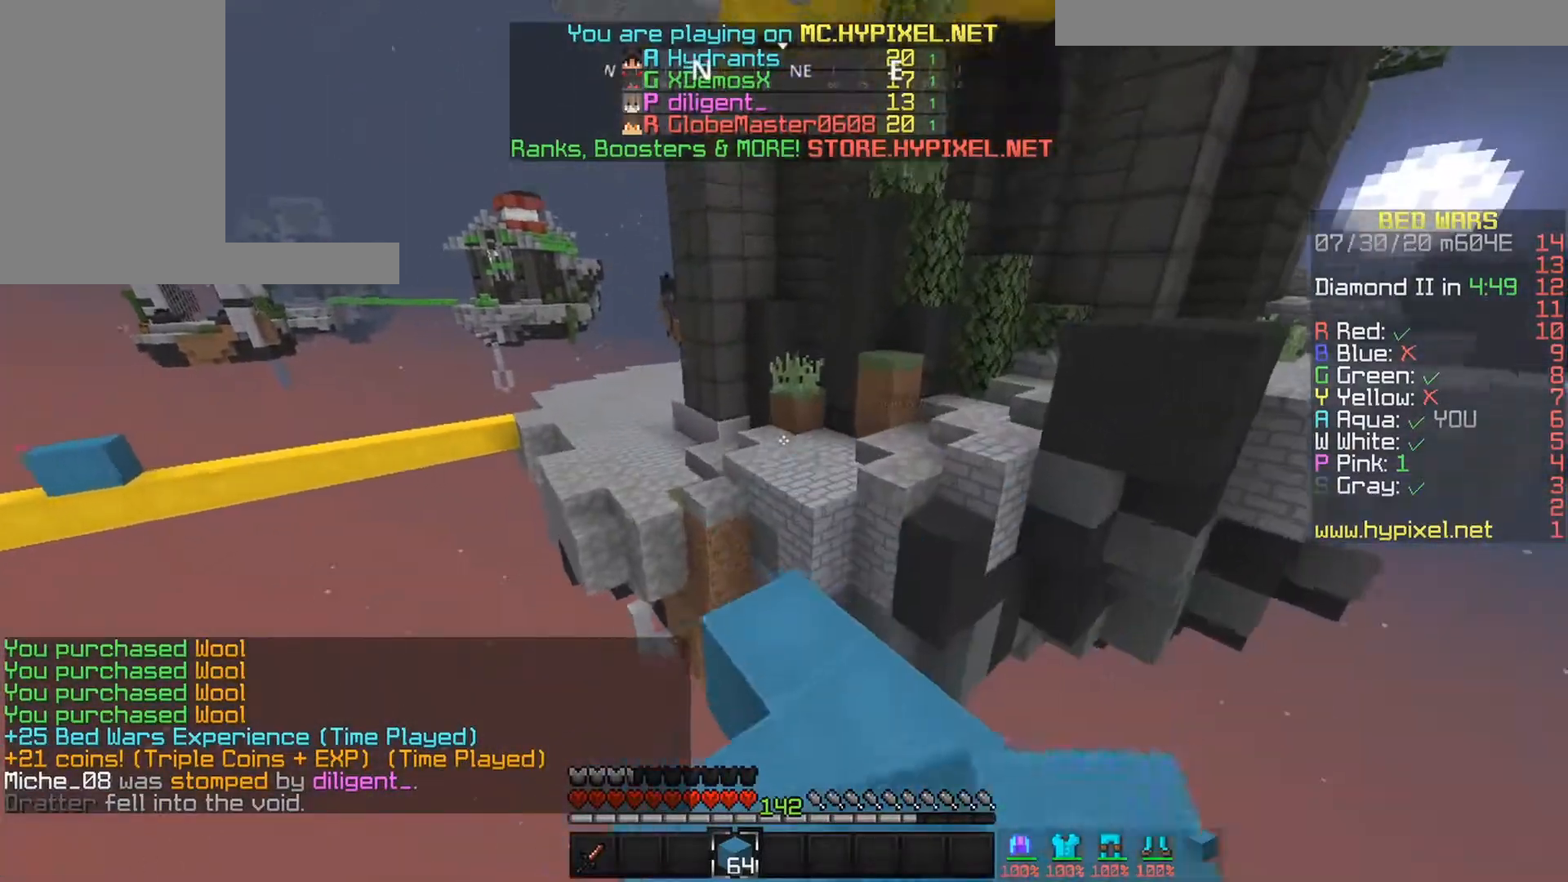
{"keys": ["up"], "mouse": [], "events": []}
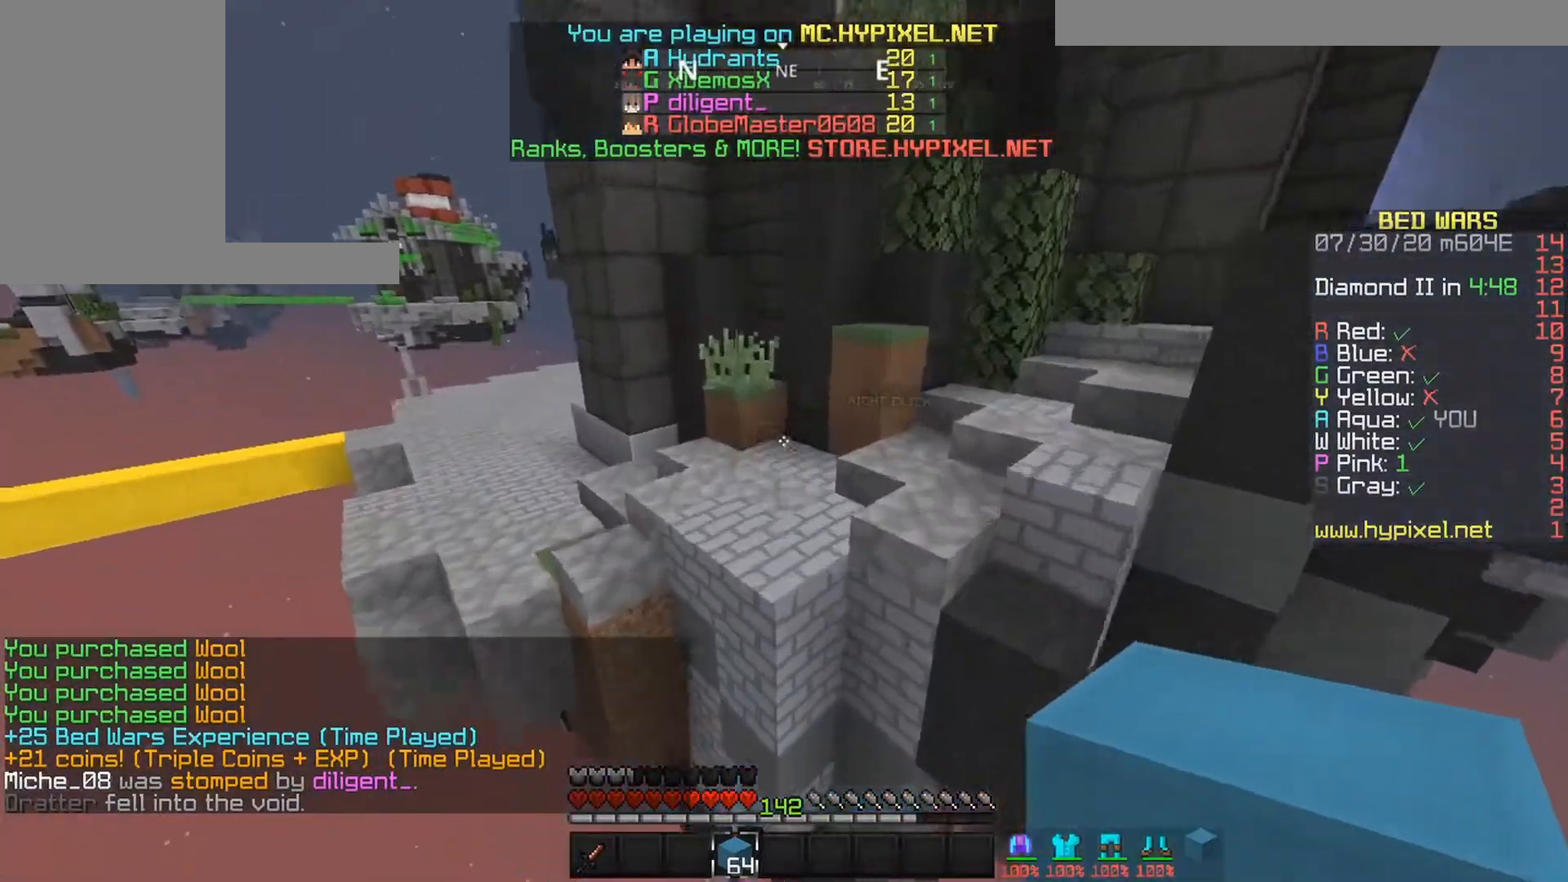
{"keys": ["down", "left"], "mouse": [], "events": [[50, "space", "down"], [150, "right", "down"], [250, "space", "up"], [267, "down", "down"], [267, "up", "up"], [383, "right", "up"], [433, "left", "down"]]}
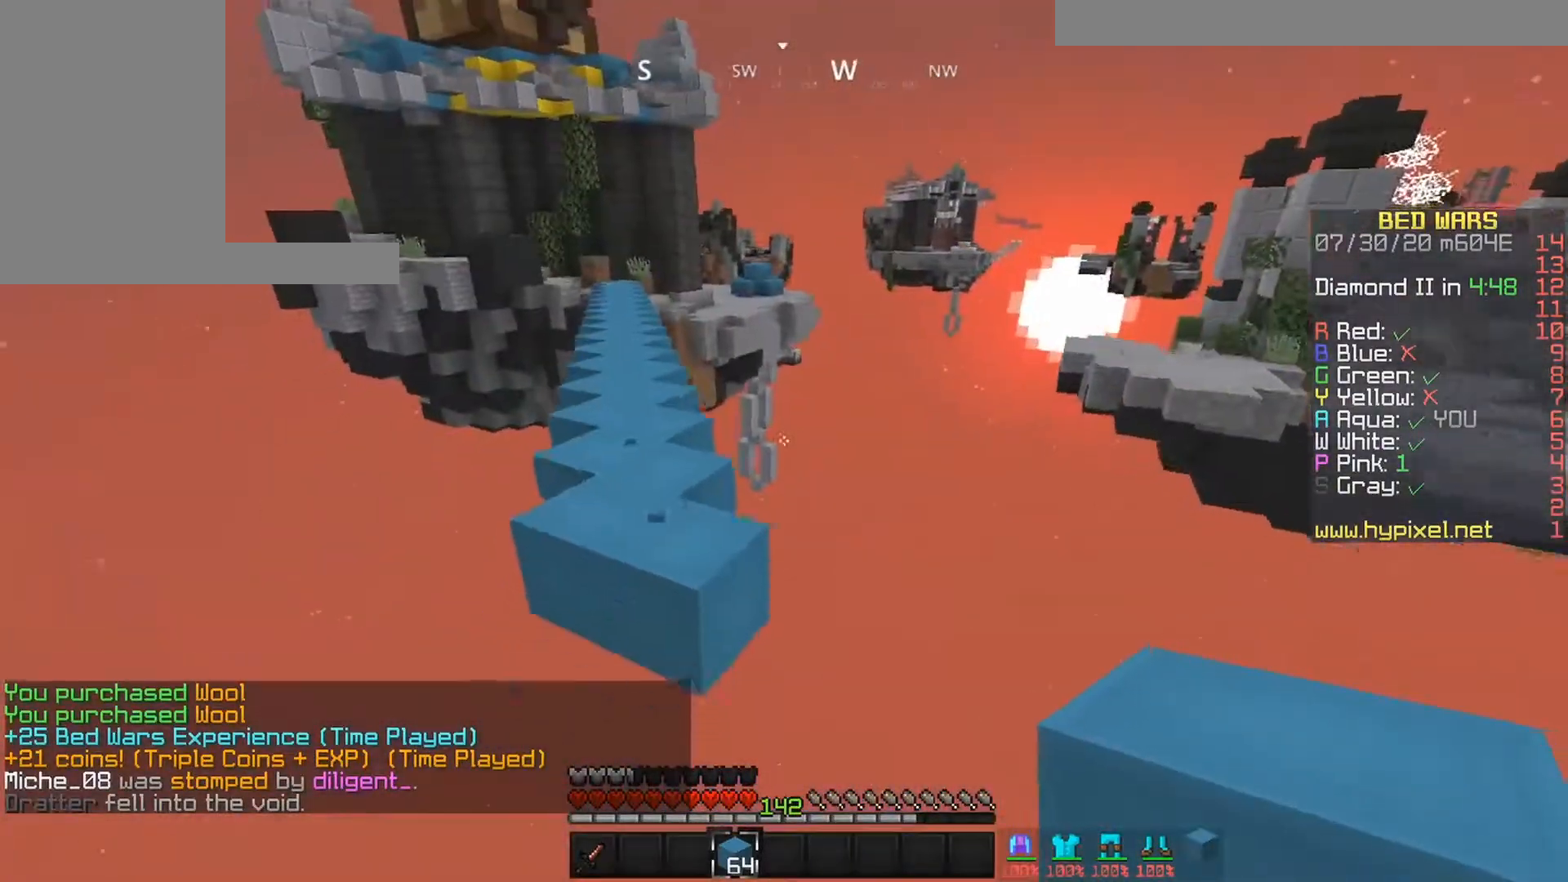
{"keys": ["down"], "mouse": ["right"], "events": [[100, "left", "up"], [200, "mouse_right", "down"], [333, "right", "down"], [433, "right", "up"]]}
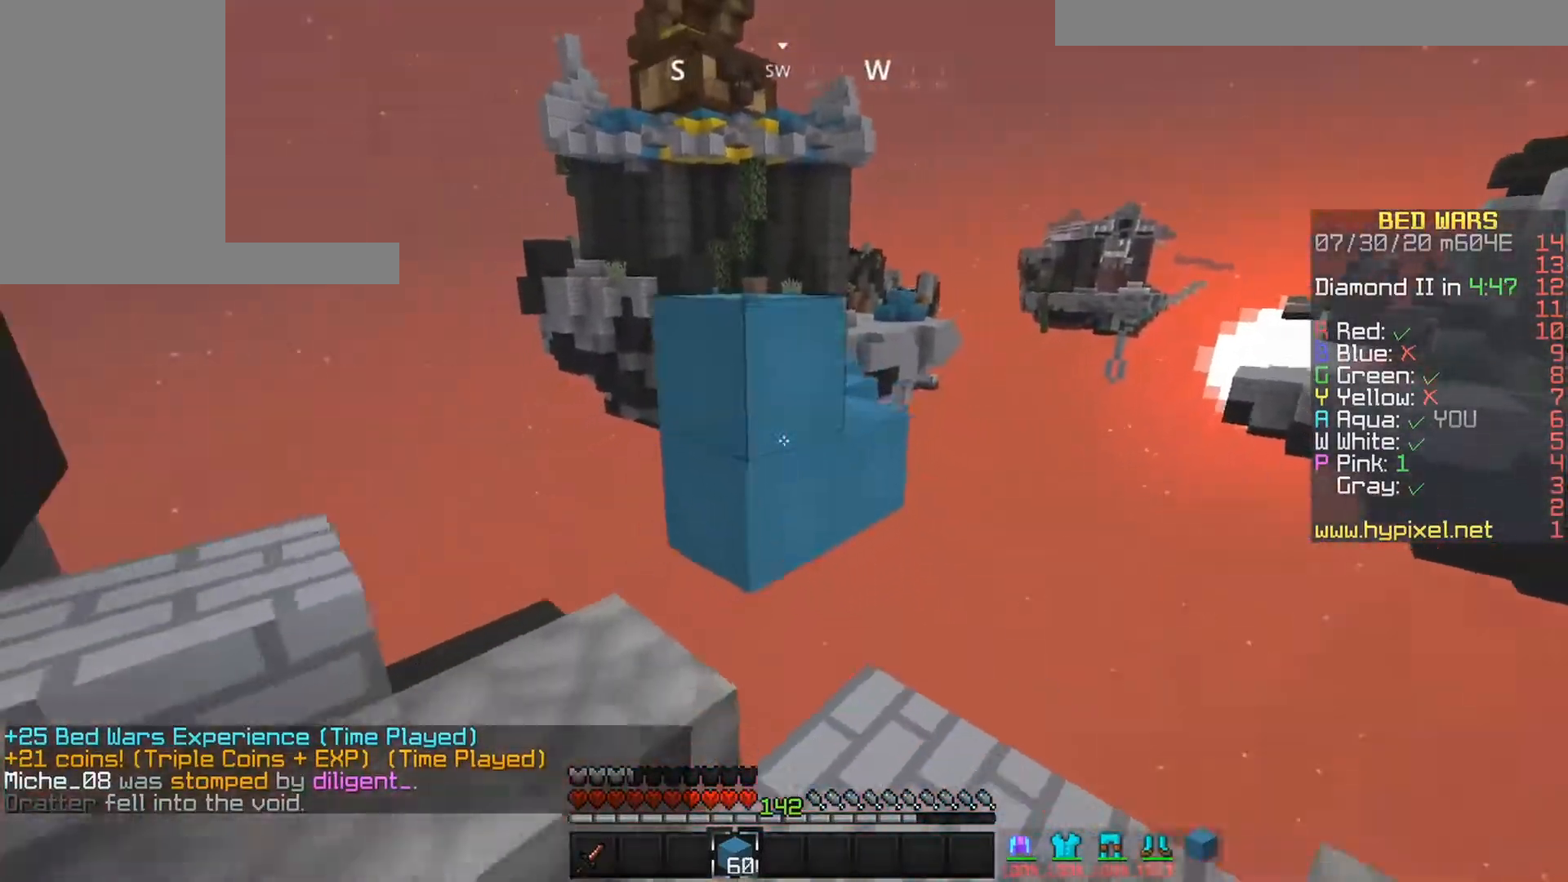
{"keys": ["right", "up"], "mouse": [], "events": [[83, "down", "up"], [133, "right", "down"], [383, "mouse_right", "up"], [383, "up", "down"]]}
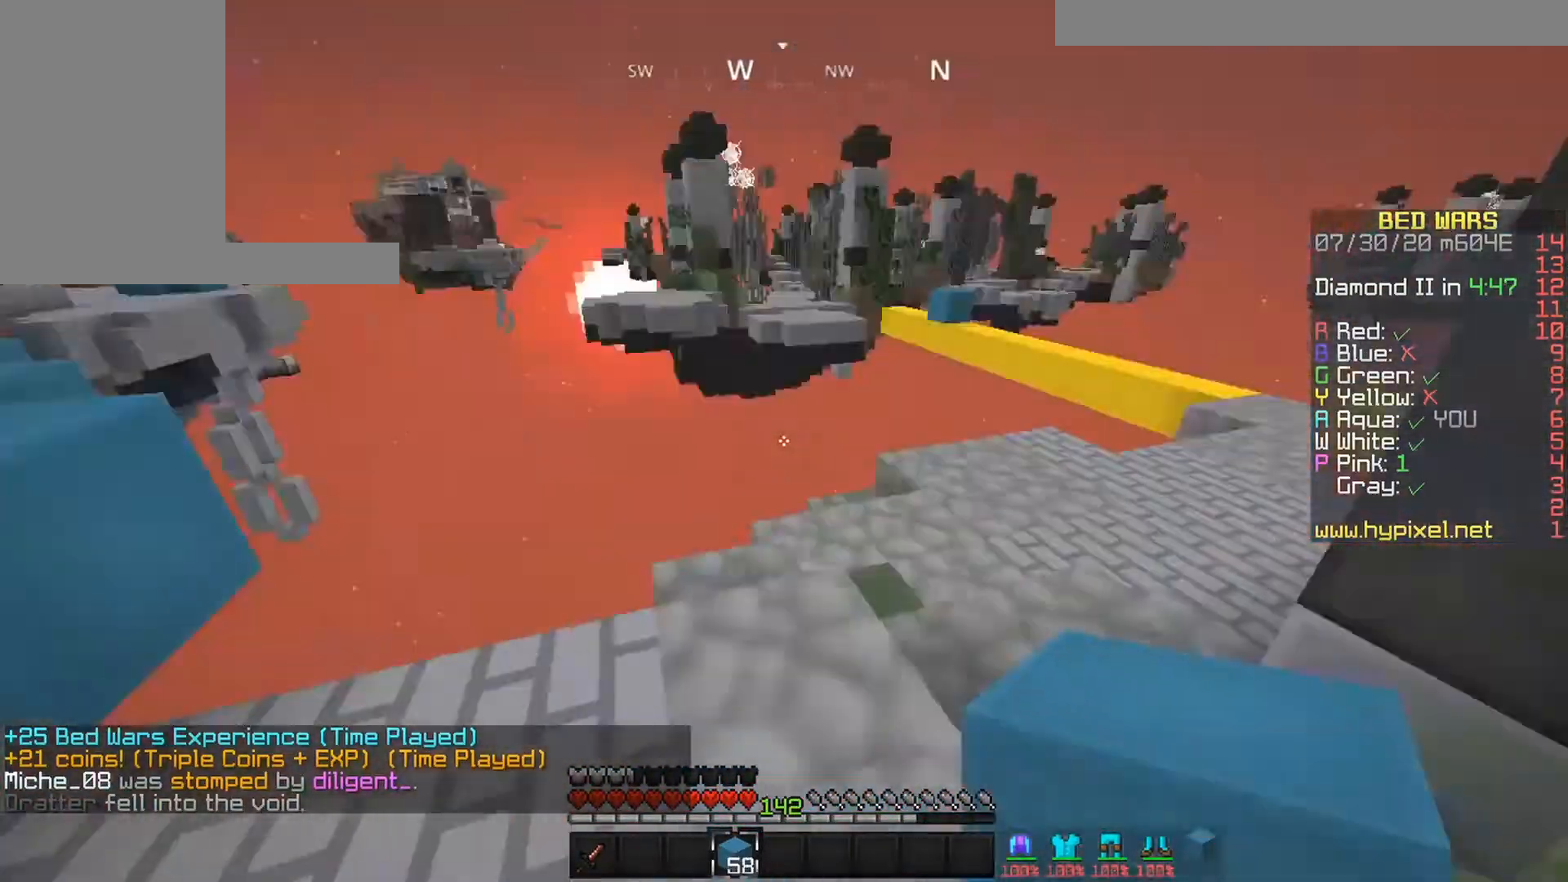
{"keys": ["right", "space", "up"], "mouse": [], "events": [[33, "right", "up"], [183, "space", "down"], [483, "right", "down"]]}